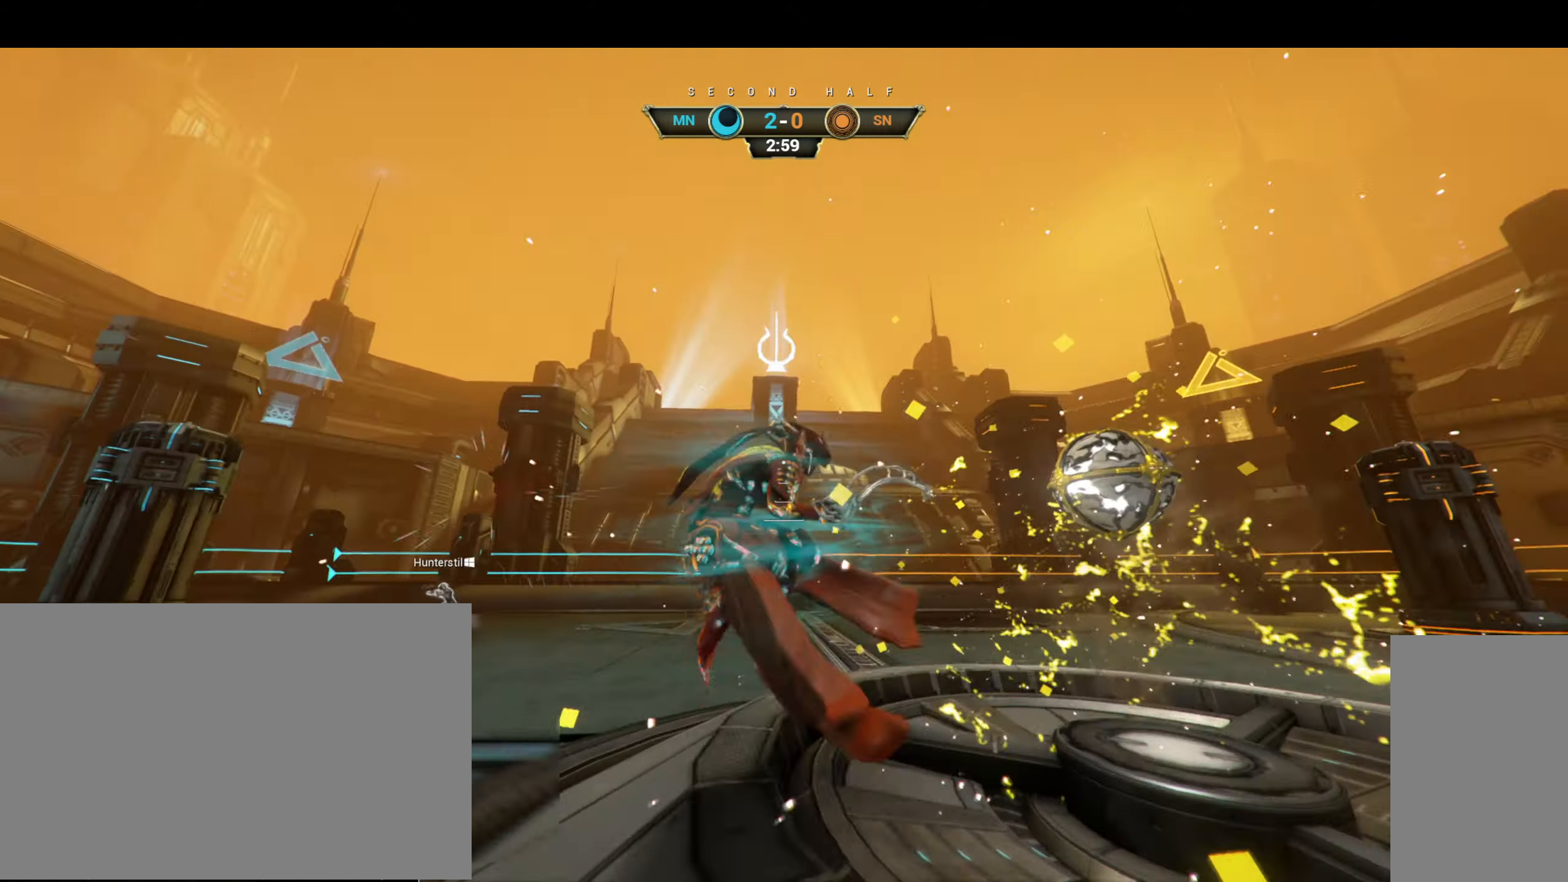
Gameplay with keyboard and mouse; each line is a JSON object with the keys and mouse buttons held at the frame after it. "events" lists presses ("down") and releases ("up") of "a", "ctrl", "d", "e", "f", "q", "r", "s", "shift", "space", "tab", "w", "mouse_left", "mouse_wheel", "mouse_right", "mouse_mb4" and "mouse_mb5" between this image and that frame as [ms after this image, input, new state], when the widget could be followed in between. "mouse_left", "mouse_wheel", "mouse_right", "mouse_mb4", "mouse_mb5" = the "left", "wheel", "right", "mb4", "mb5" buttons of the "mouse" list. No other keys are recorded. "wheel" means that the mouse wheel is clicked or scrolled. Not read: mouse_move.
{"keys": ["d", "w"], "mouse": [], "events": [[366, "w", "down"]]}
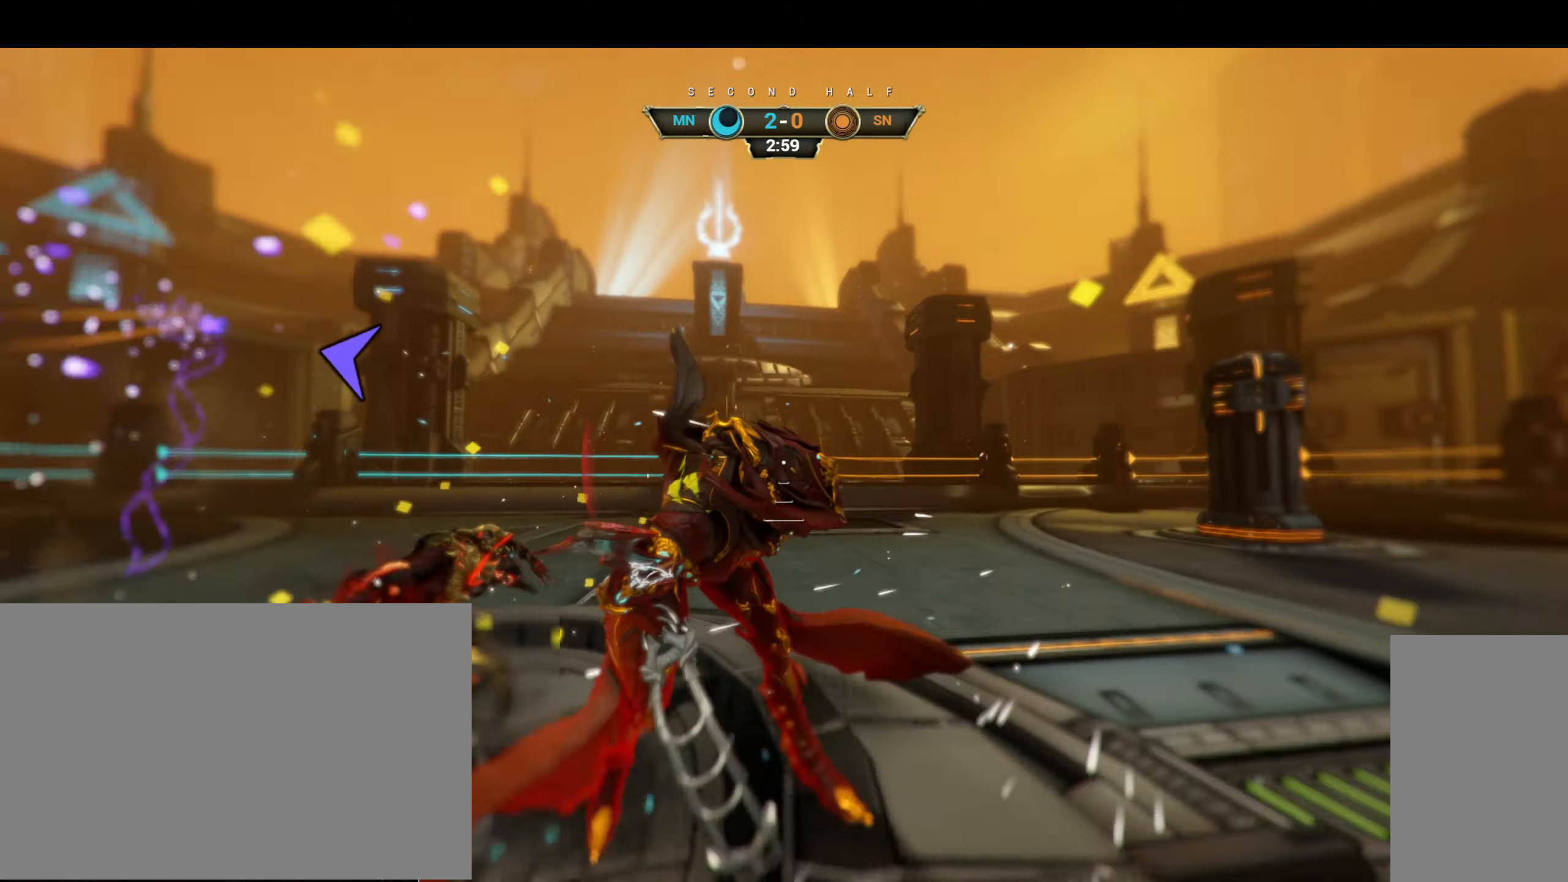
{"keys": [], "mouse": [], "events": [[66, "d", "up"], [100, "w", "up"]]}
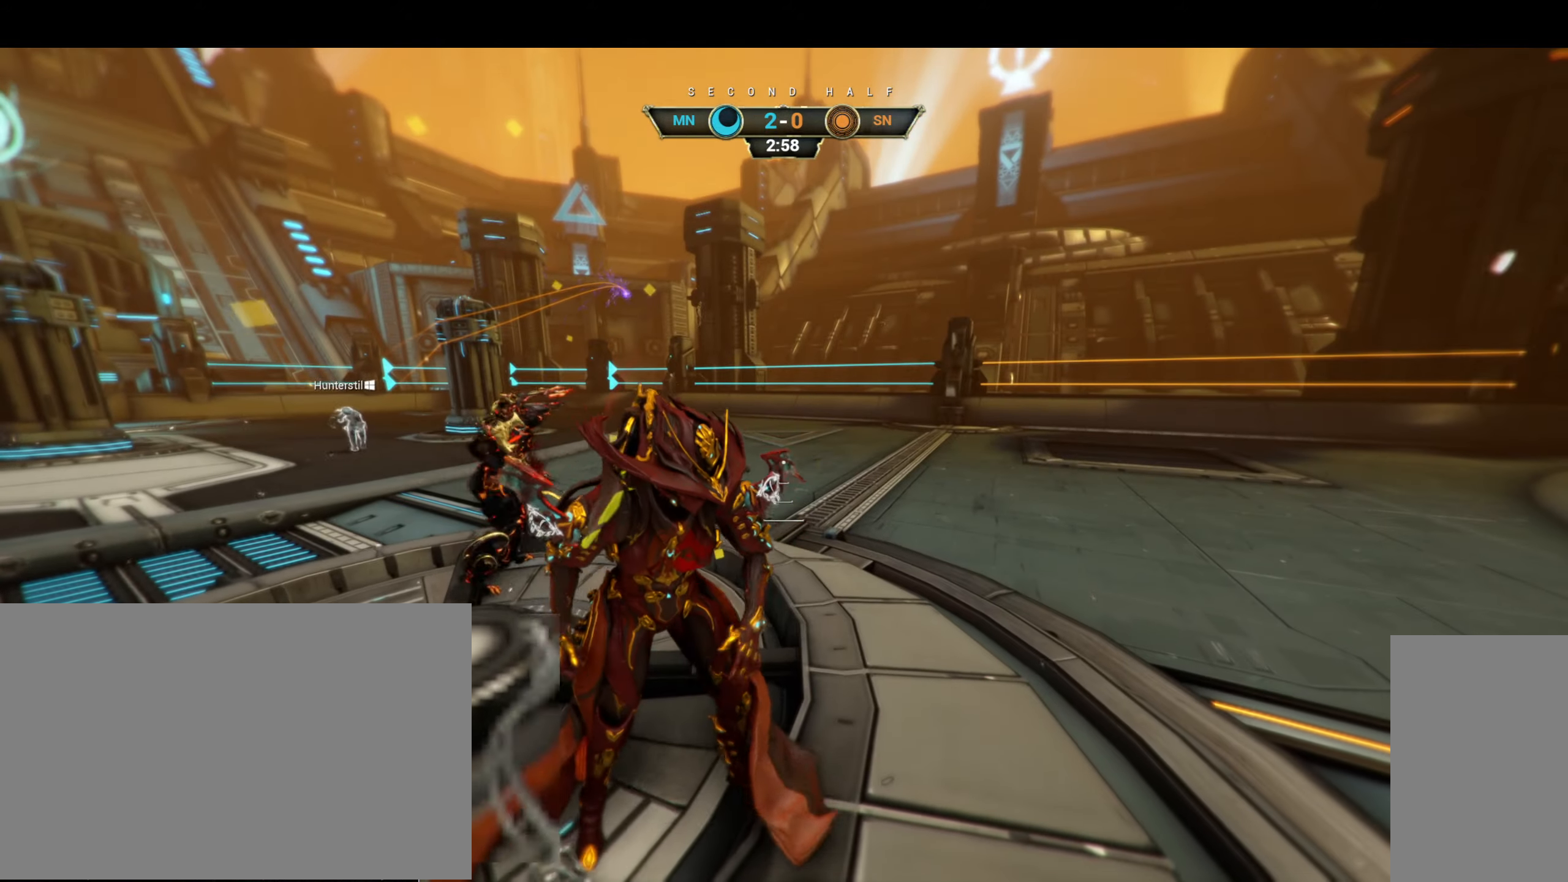
{"keys": ["a"], "mouse": [], "events": [[83, "w", "down"], [283, "w", "up"], [466, "a", "down"]]}
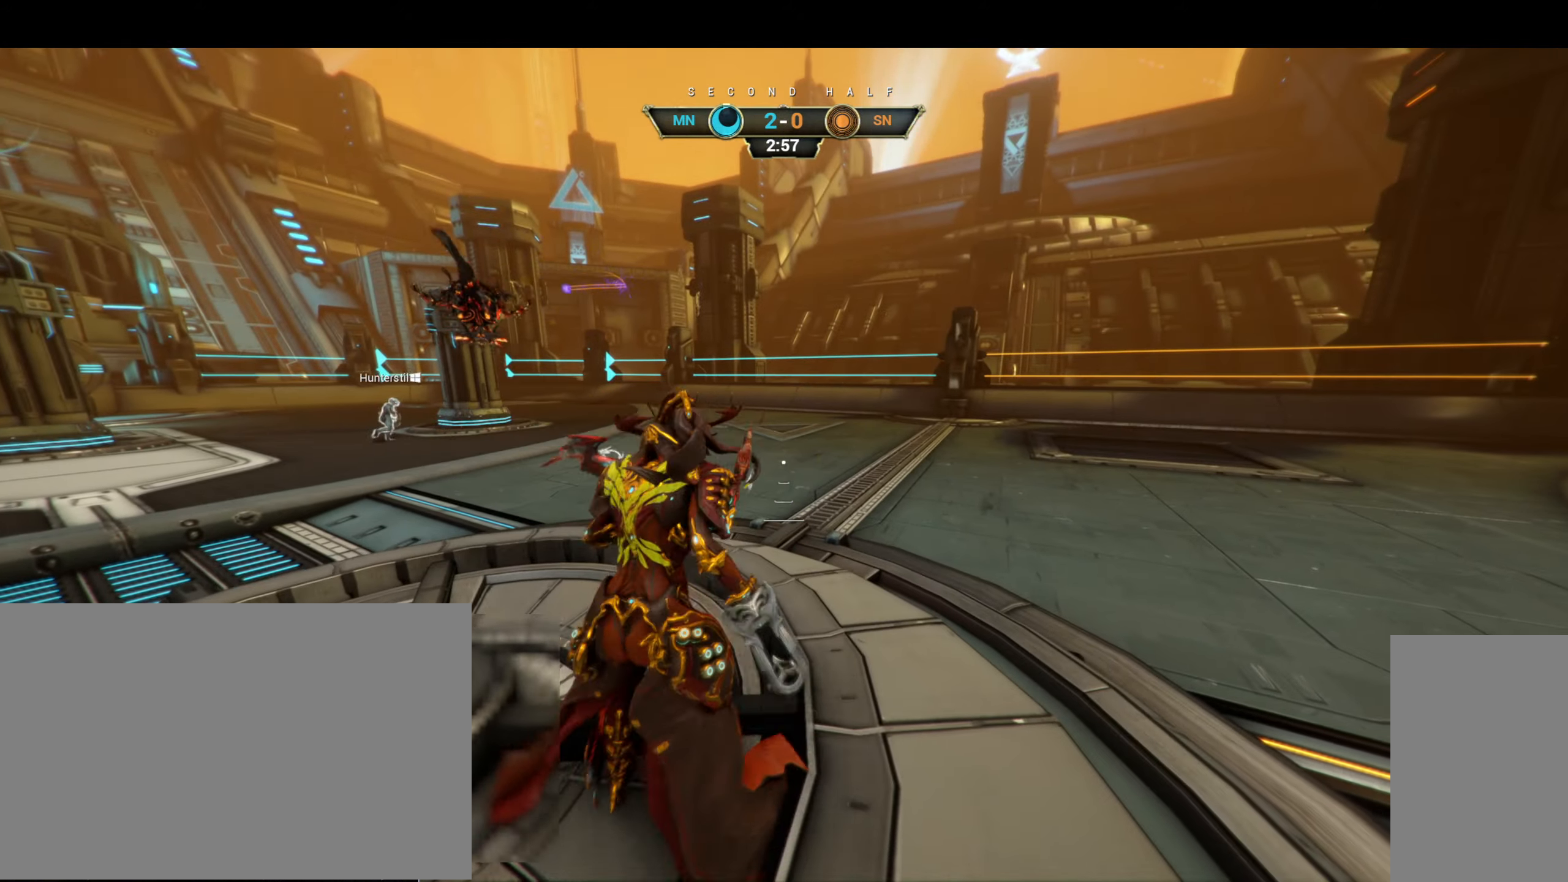
{"keys": ["a", "w"], "mouse": [], "events": [[250, "w", "down"]]}
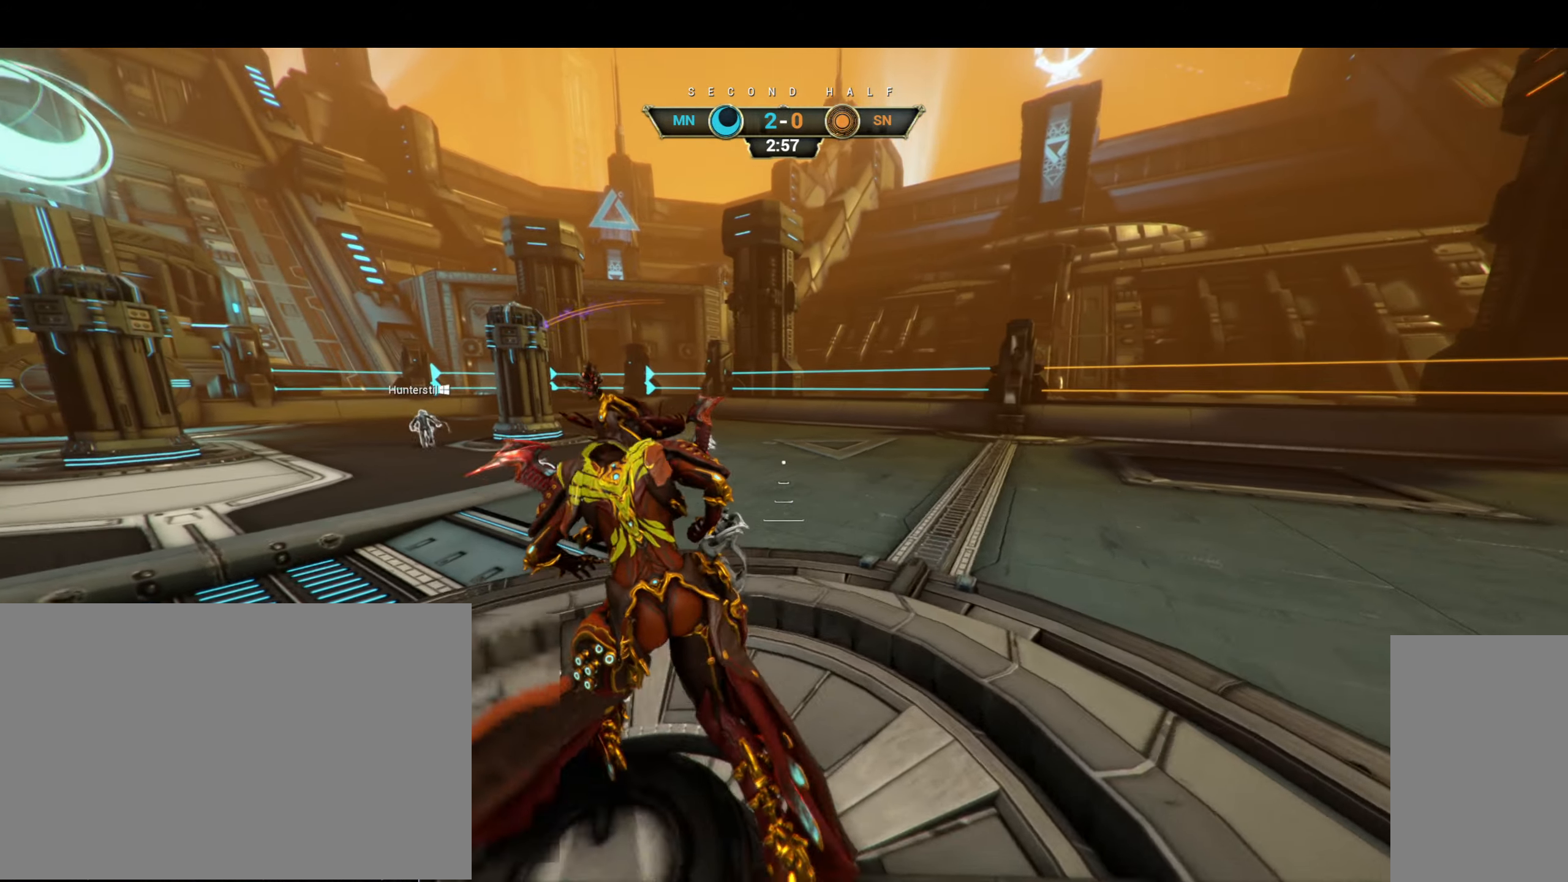
{"keys": ["a", "w"], "mouse": [], "events": []}
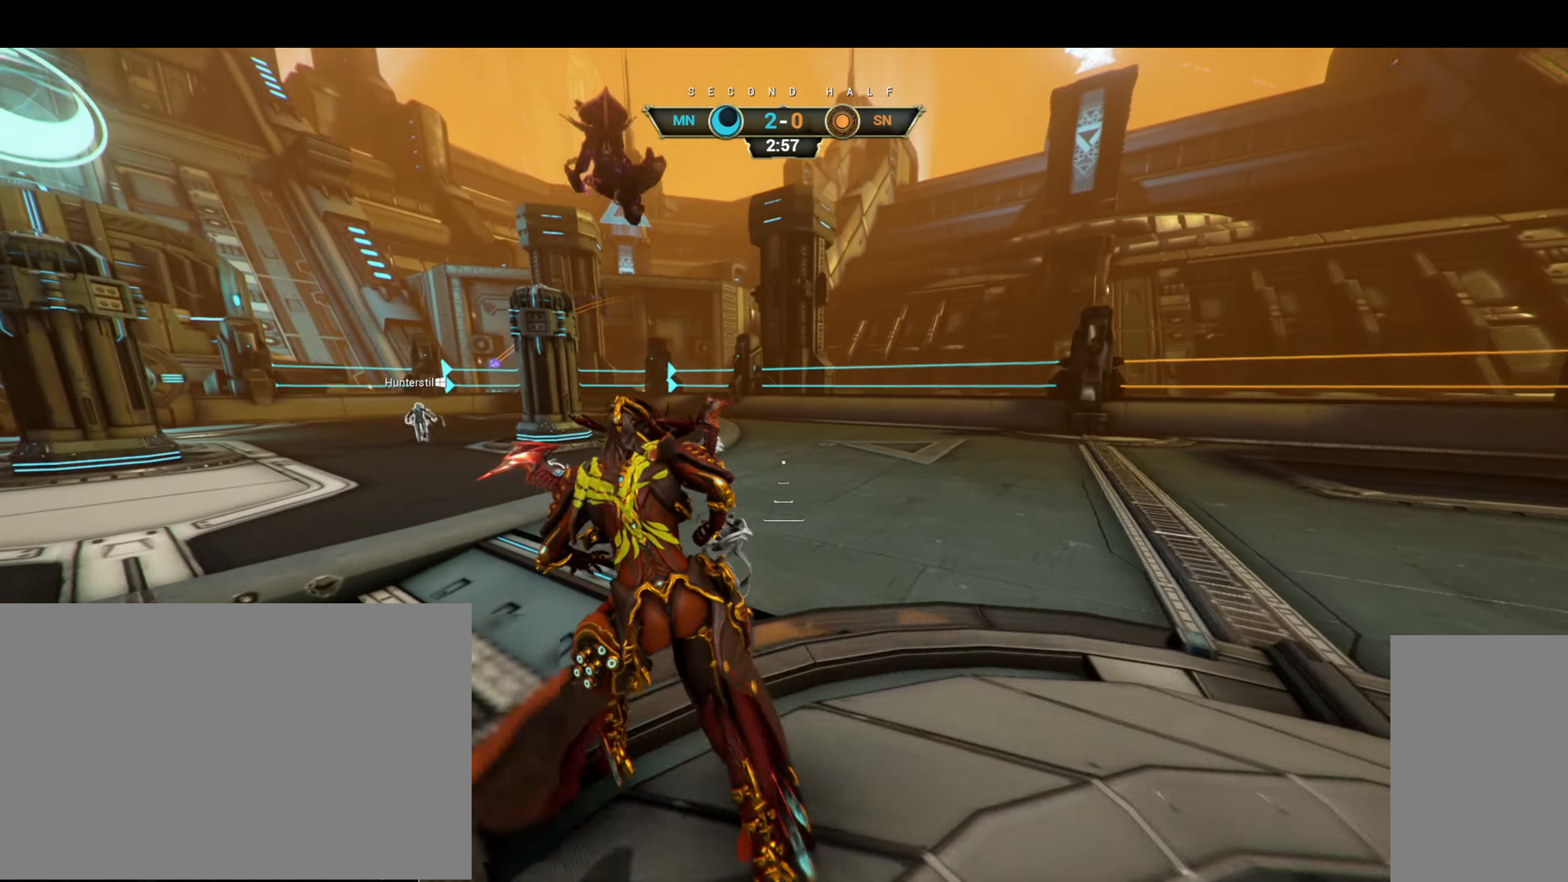
{"keys": ["a", "s"], "mouse": []}
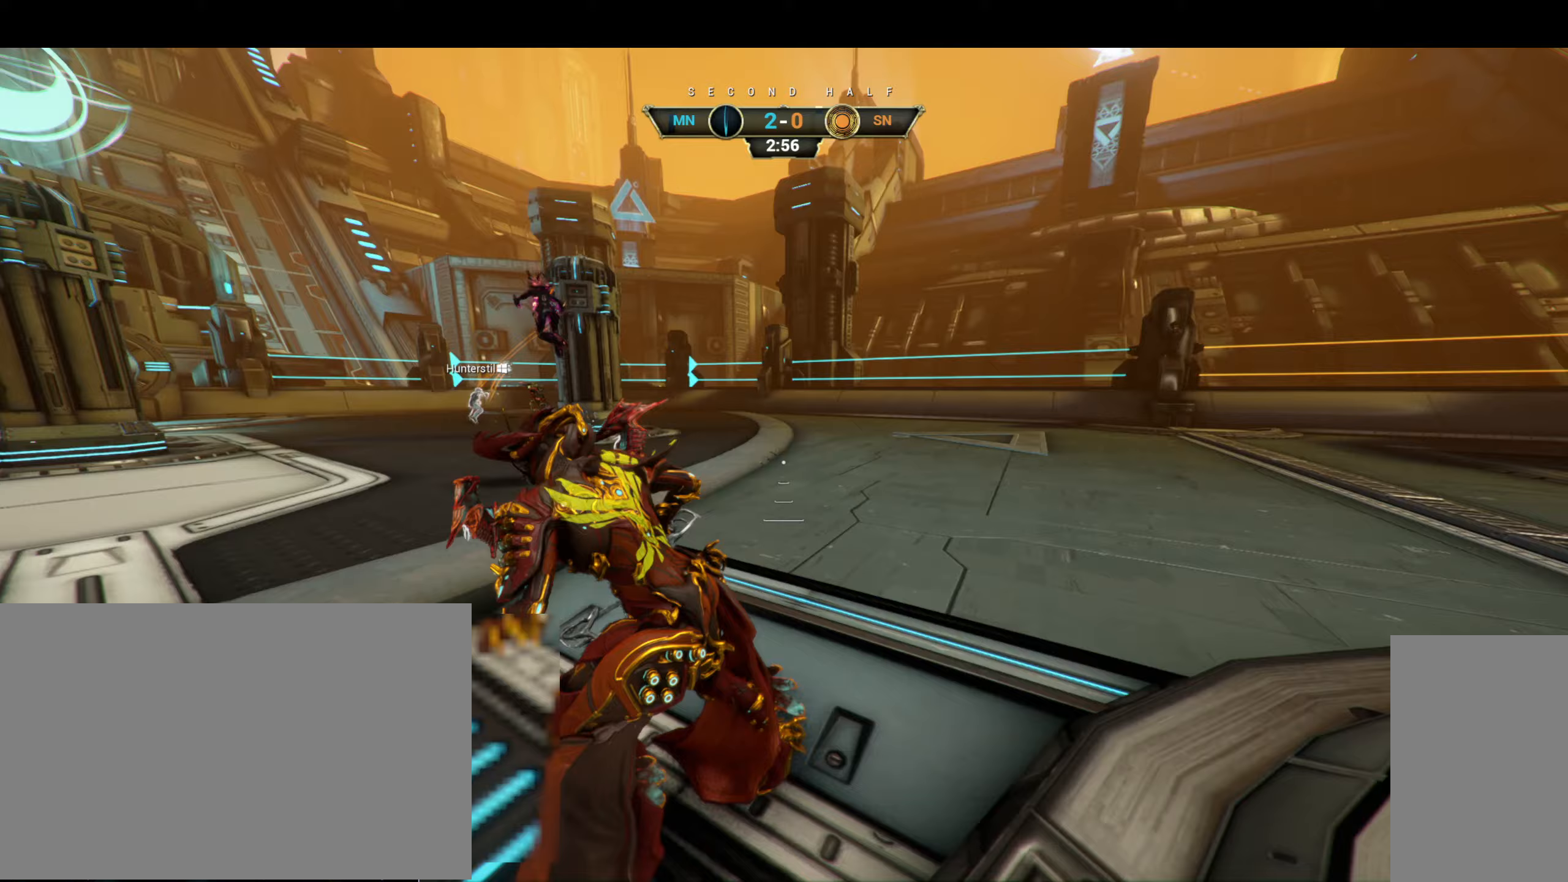
{"keys": ["ctrl", "w"], "mouse": [], "events": [[183, "a", "up"], [317, "s", "up"], [350, "d", "down"], [400, "w", "down"], [417, "d", "up"], [467, "ctrl", "down"]]}
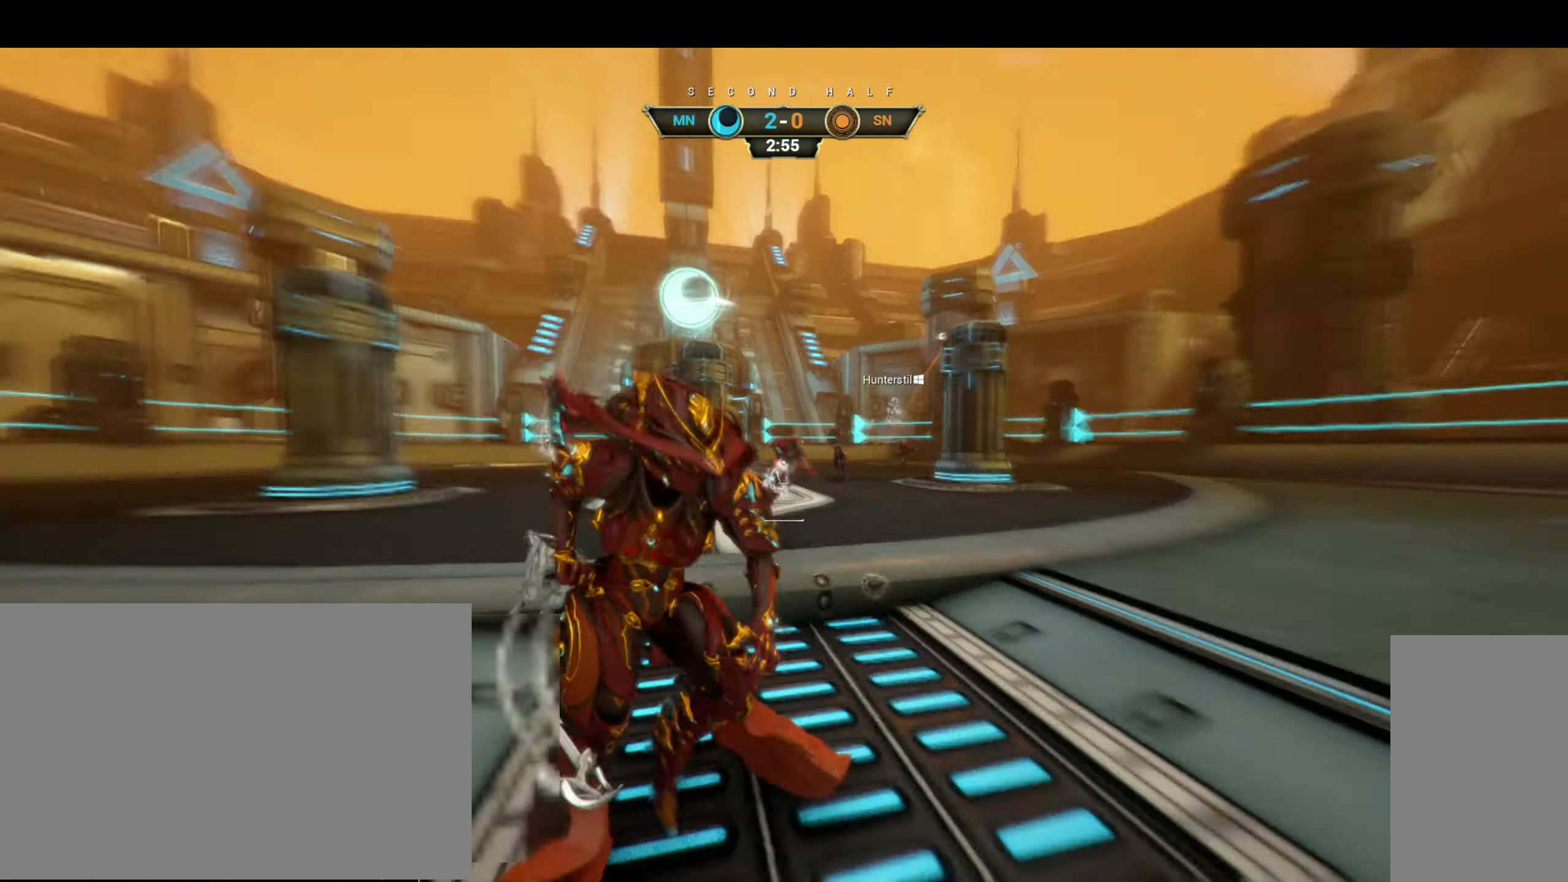
{"keys": ["w"], "mouse": [], "events": [[67, "space", "down"], [133, "ctrl", "up"], [133, "space", "up"], [217, "shift", "down"], [217, "space", "down"], [283, "mouse_right", "down"], [283, "shift", "up"], [283, "space", "up"], [383, "mouse_right", "up"]]}
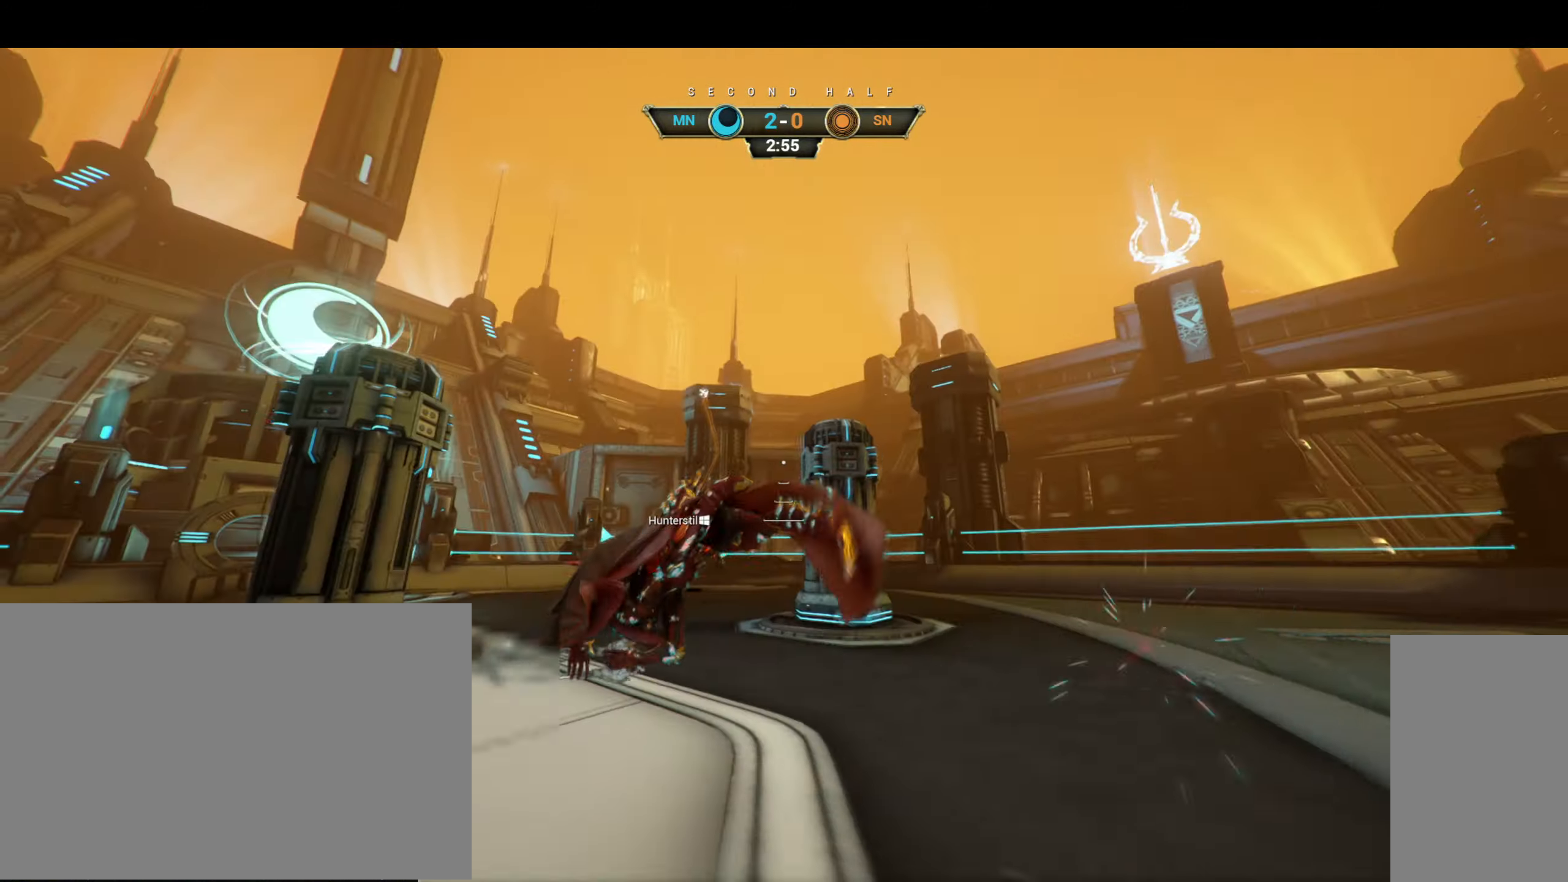
{"keys": ["a"], "mouse": [], "events": [[33, "a", "down"], [417, "w", "up"]]}
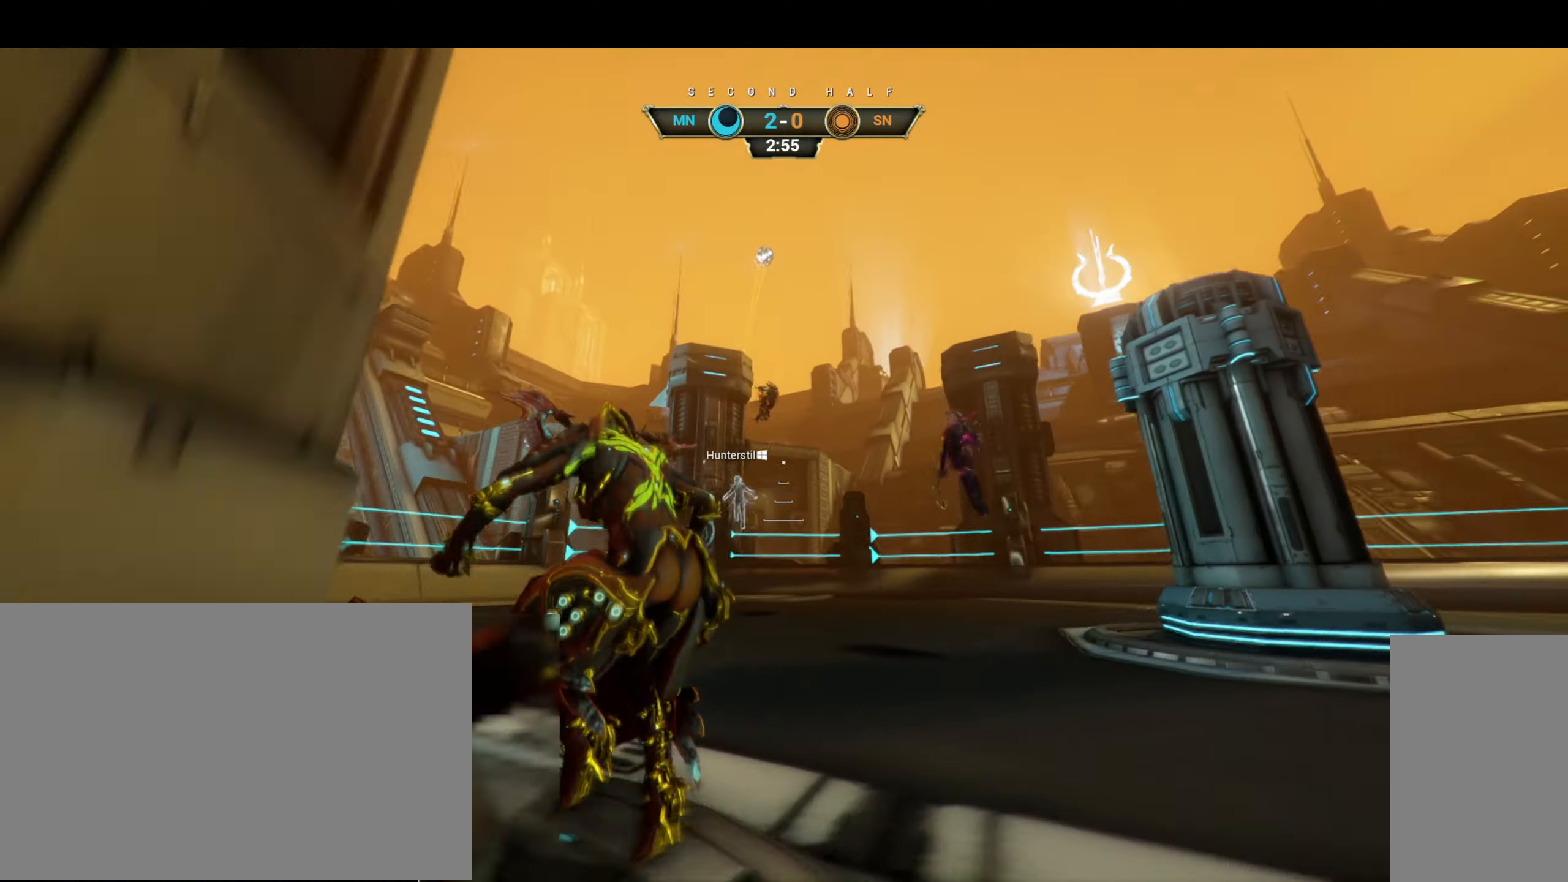
{"keys": ["a", "s"], "mouse": [], "events": [[450, "s", "down"]]}
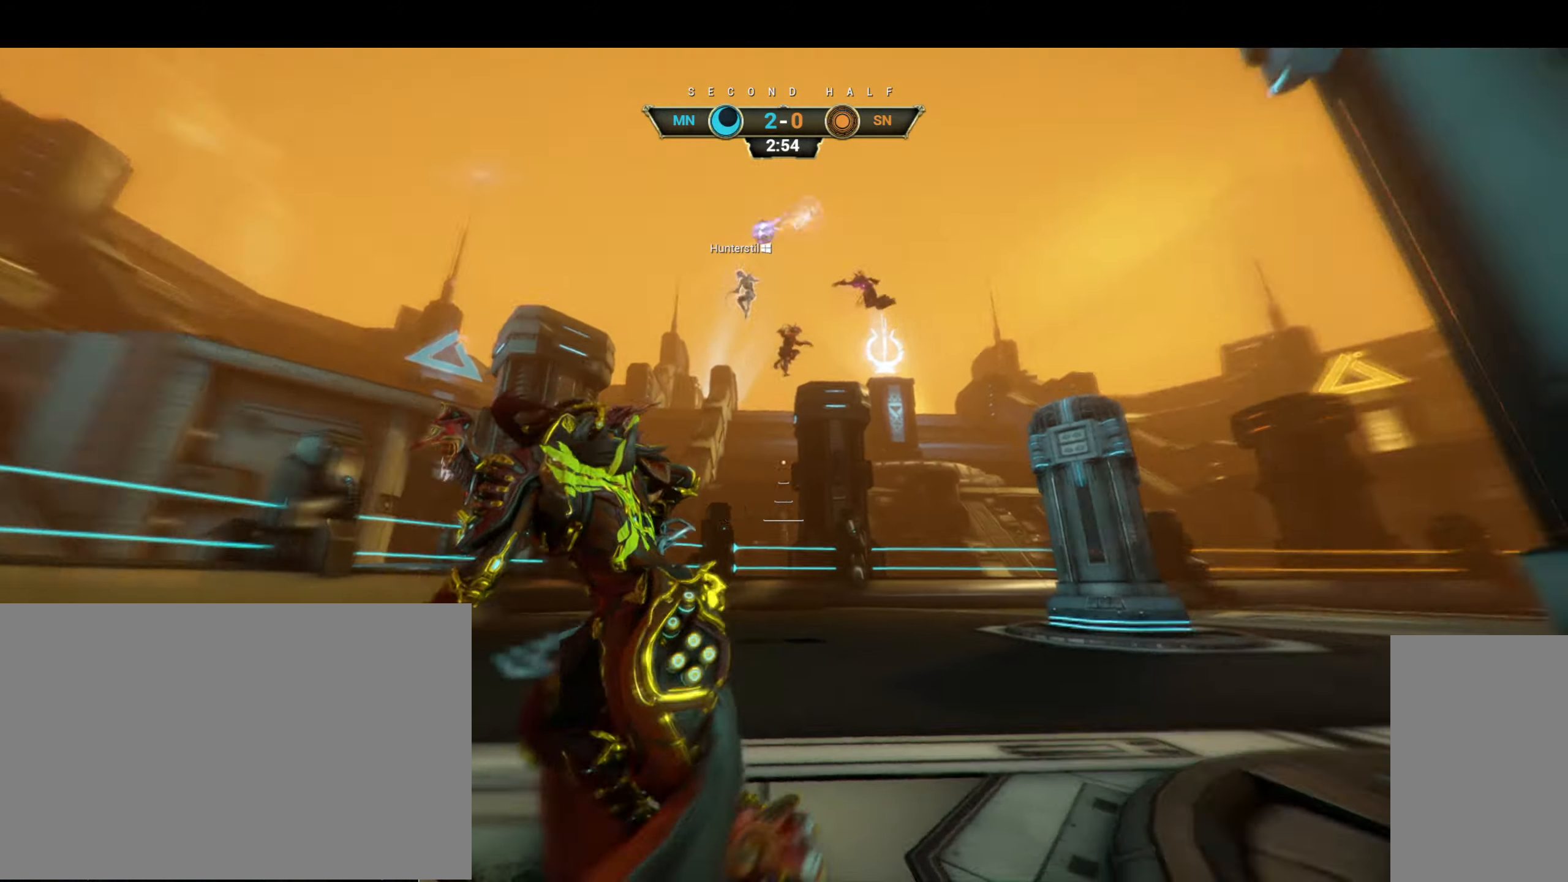
{"keys": ["a"], "mouse": [], "events": [[283, "s", "up"]]}
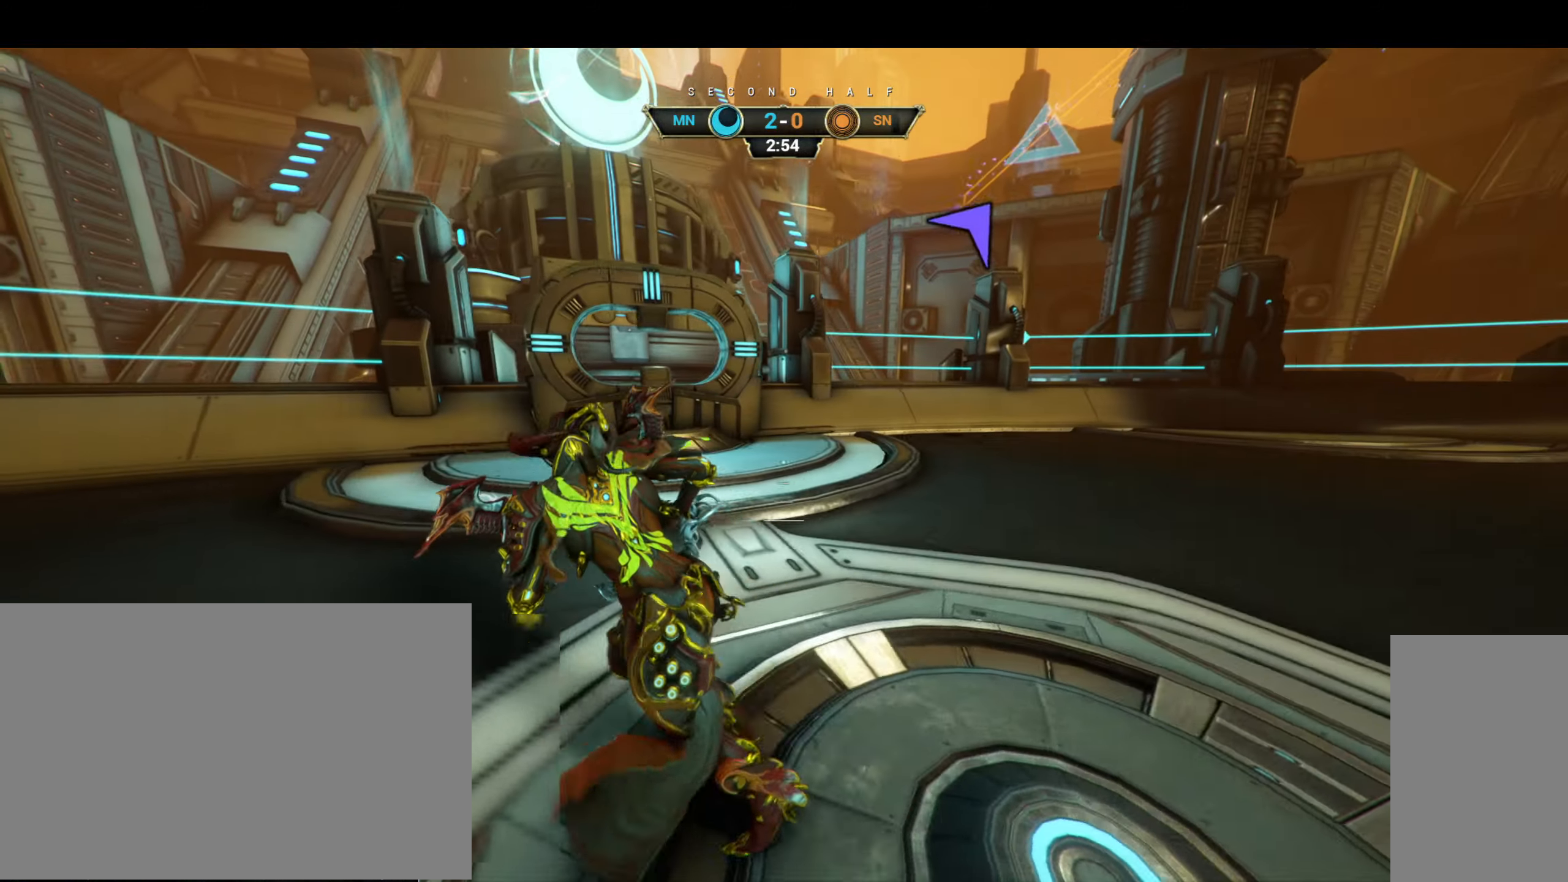
{"keys": ["w"], "mouse": [], "events": [[133, "a", "up"], [333, "w", "down"]]}
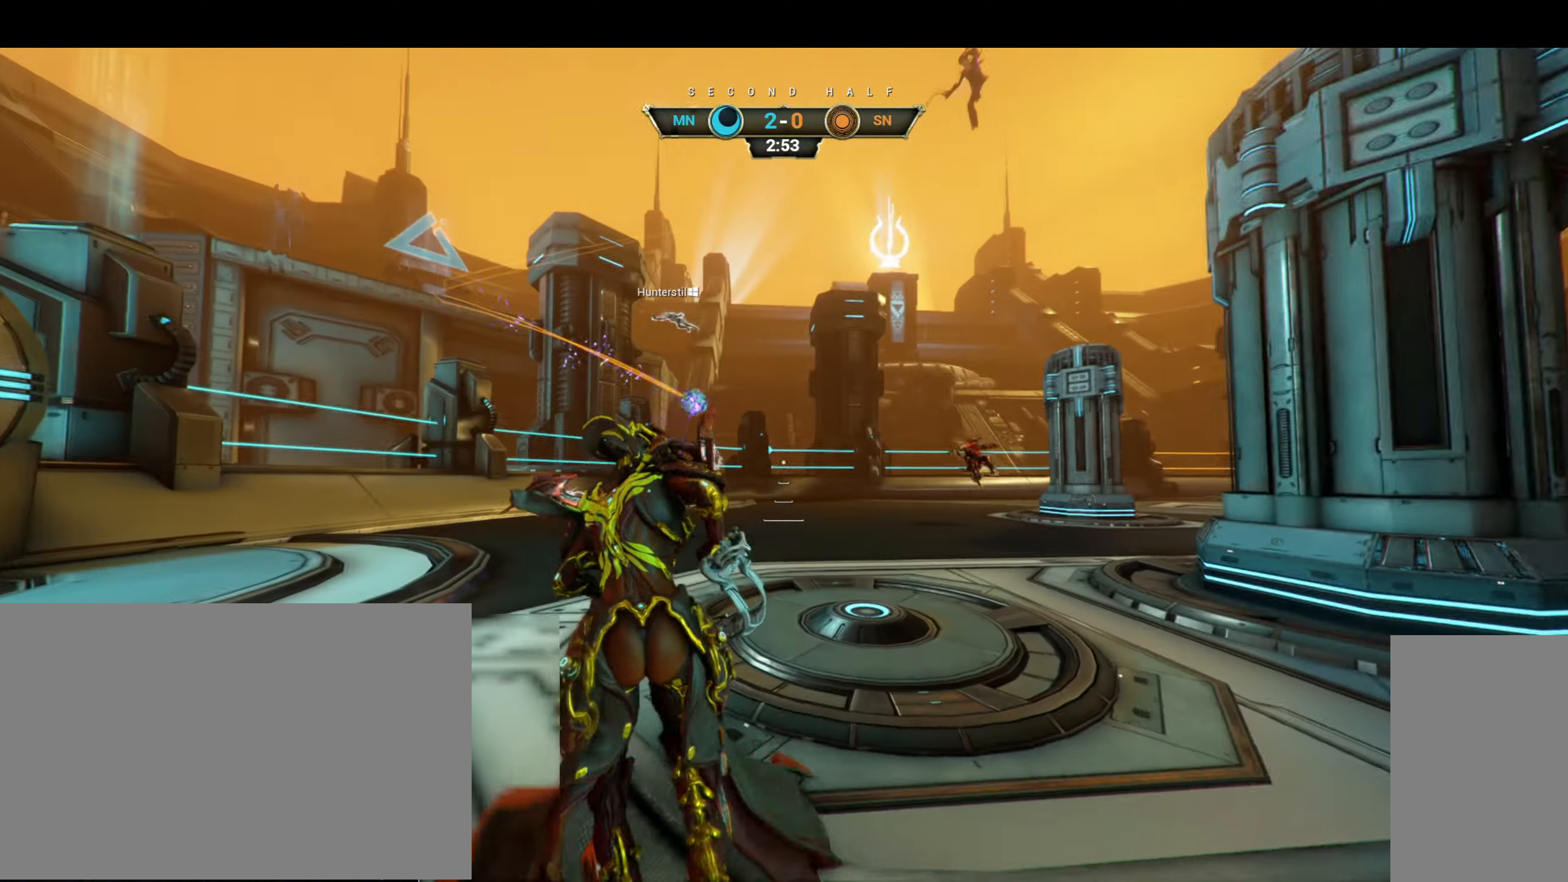
{"keys": ["w"], "mouse": [], "events": [[67, "ctrl", "down"], [133, "space", "down"], [200, "space", "up"], [217, "ctrl", "up"], [267, "mouse_right", "down"], [350, "e", "down"], [350, "mouse_right", "up"], [417, "e", "up"]]}
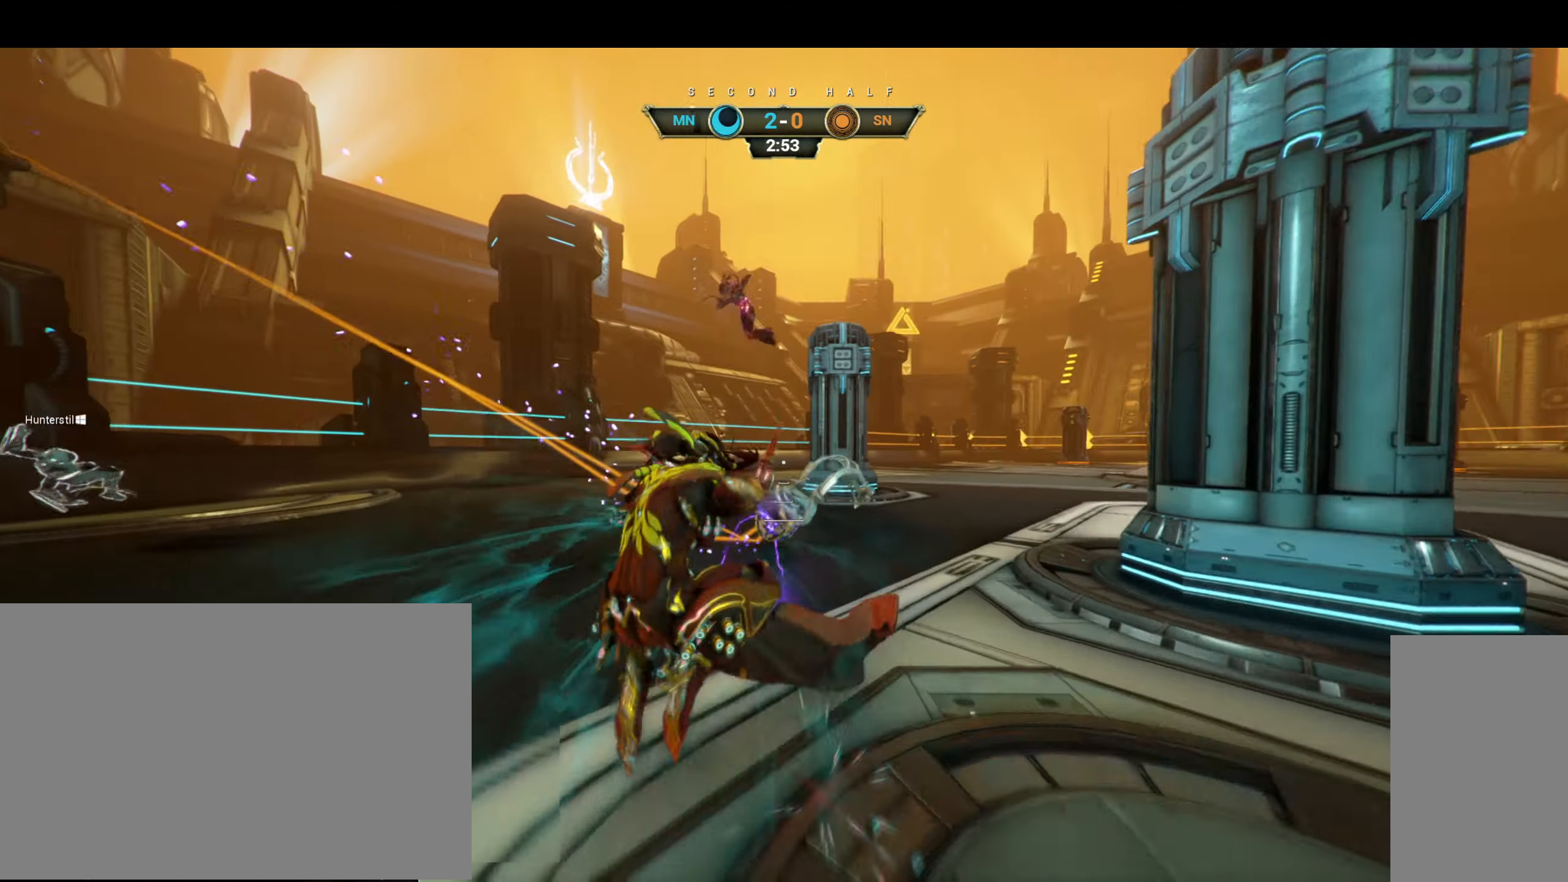
{"keys": ["w"], "mouse": [], "events": [[100, "d", "down"], [383, "d", "up"]]}
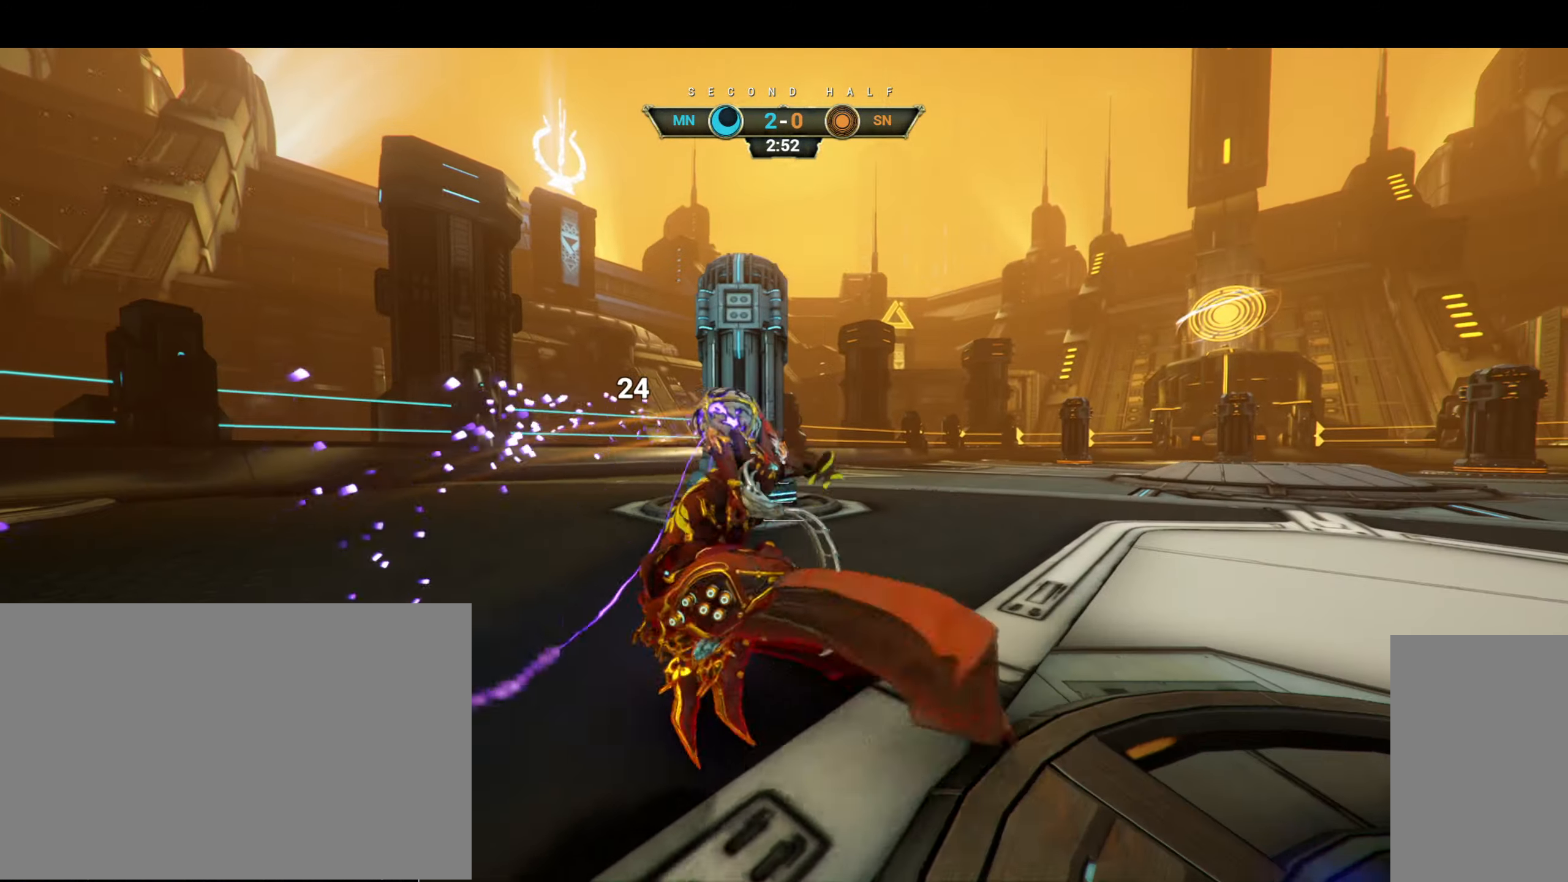
{"keys": ["shift", "w"], "mouse": [], "events": [[200, "ctrl", "down"], [234, "space", "down"], [284, "mouse_right", "down"], [317, "ctrl", "up"], [317, "space", "up"], [417, "mouse_right", "up"], [434, "shift", "down"]]}
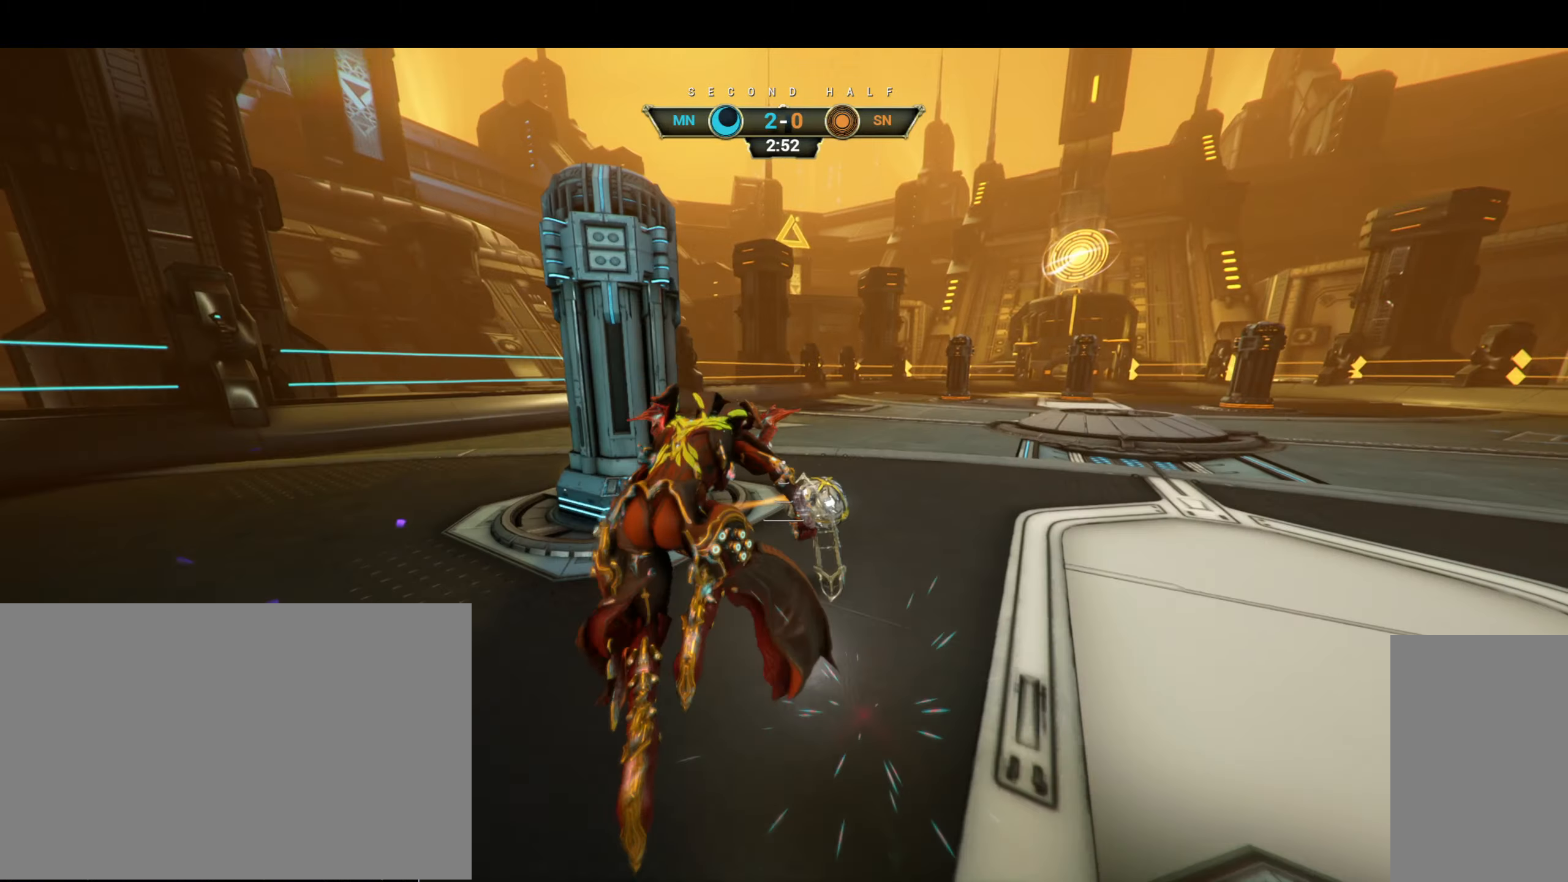
{"keys": ["d", "w"], "mouse": ["right"], "events": [[34, "mouse_right", "down"], [34, "shift", "up"], [234, "mouse_right", "up"], [350, "ctrl", "down"], [400, "mouse_right", "down"], [467, "ctrl", "up"], [500, "d", "down"]]}
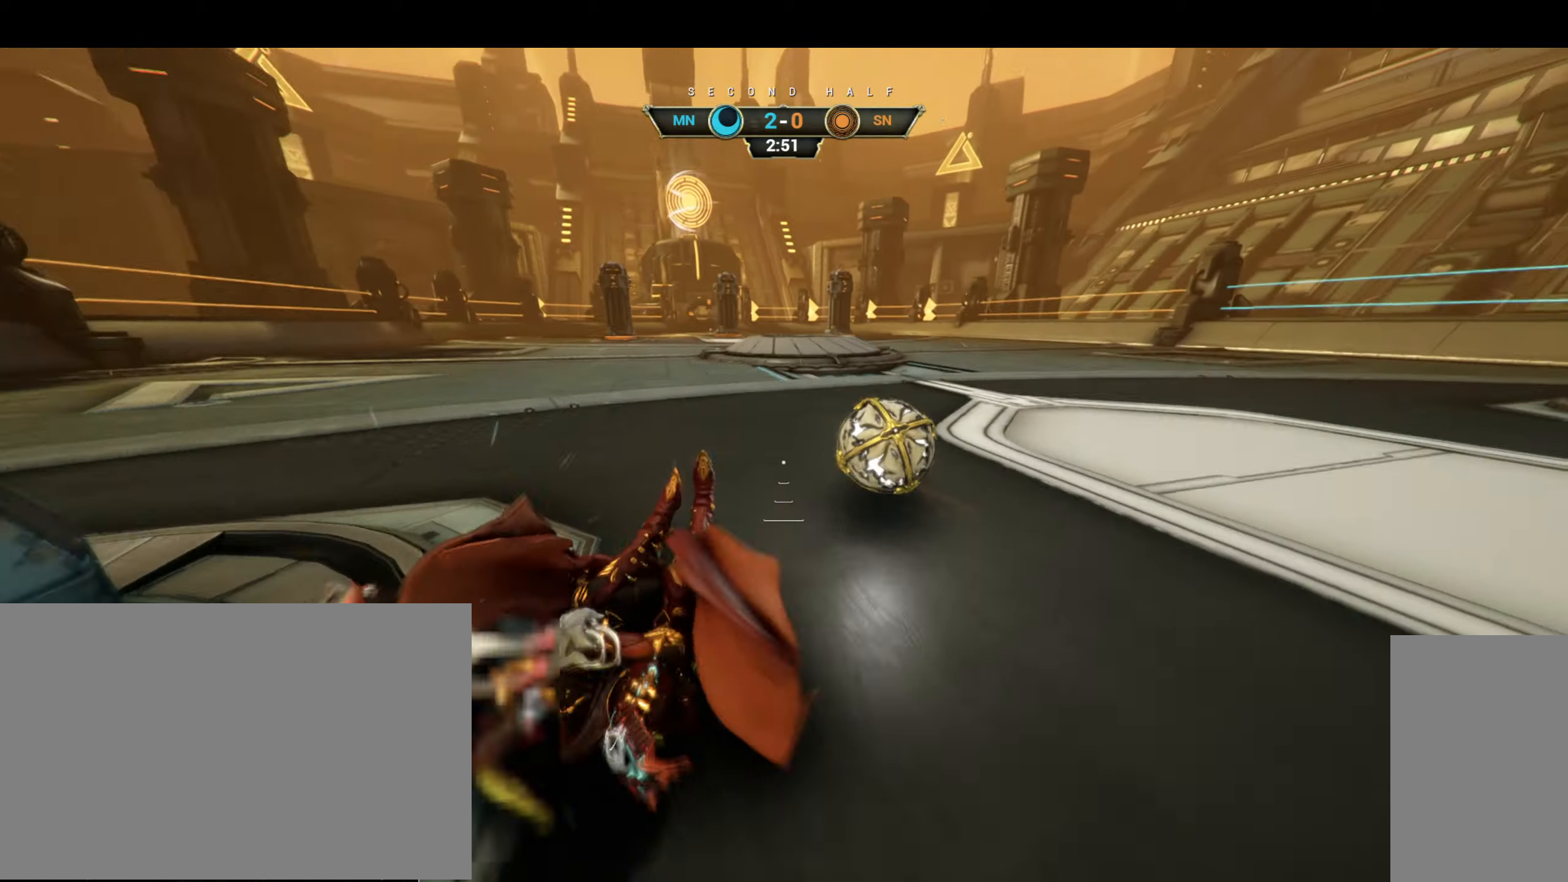
{"keys": ["a", "s"], "mouse": [], "events": [[50, "w", "up"], [134, "a", "down"], [150, "d", "up"], [150, "s", "down"], [167, "space", "down"], [234, "mouse_right", "up"], [267, "space", "up"], [334, "space", "down"], [400, "space", "up"]]}
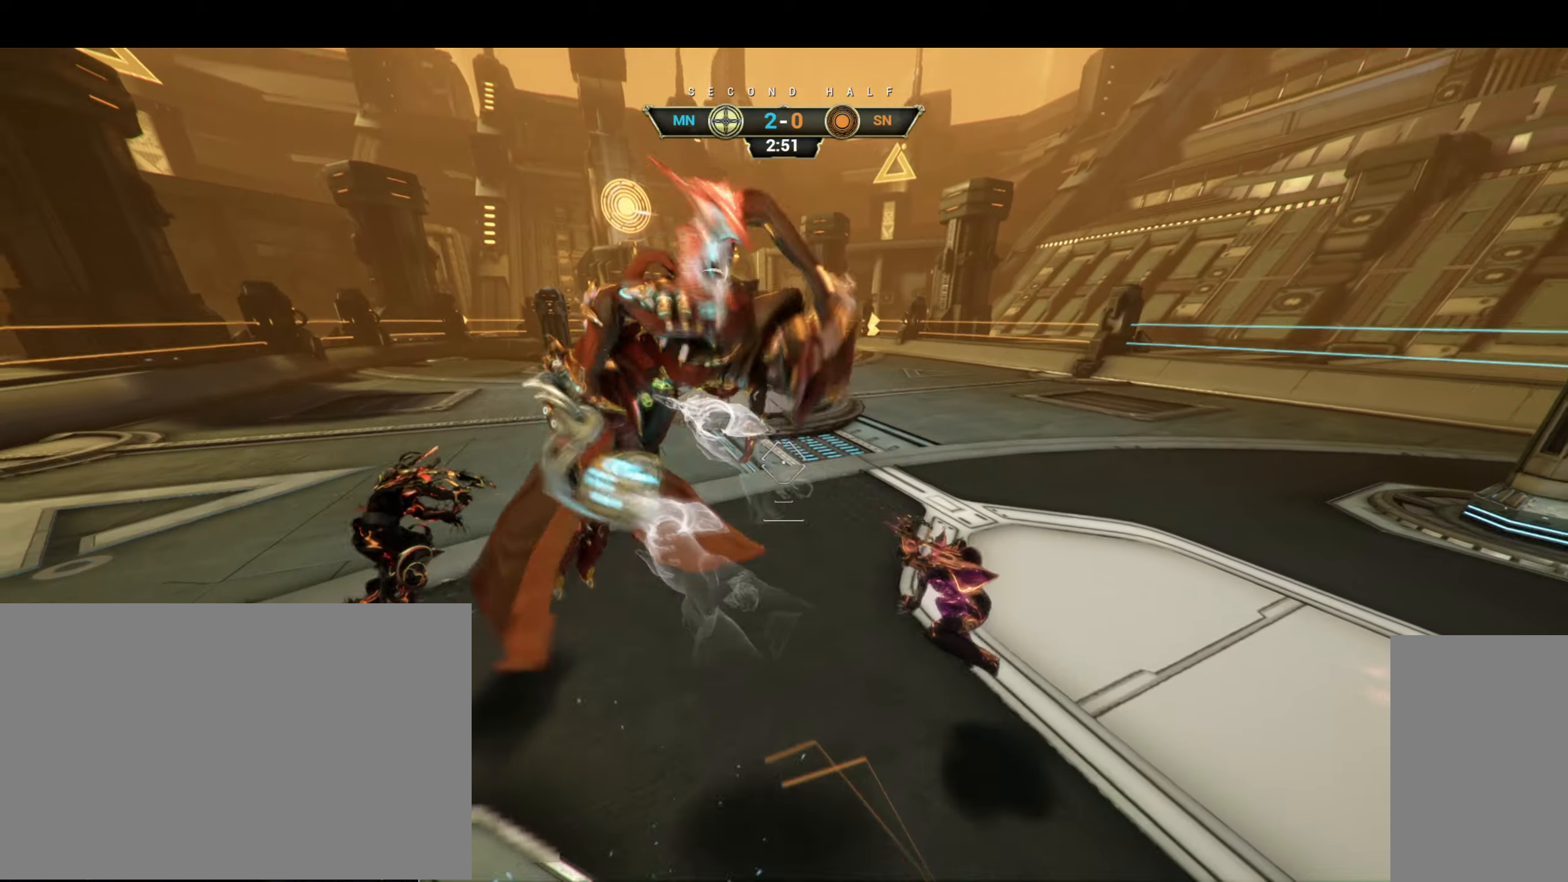
{"keys": ["d"], "mouse": [], "events": [[267, "d", "down"], [300, "a", "up"], [317, "s", "up"], [434, "space", "down"], [500, "space", "up"]]}
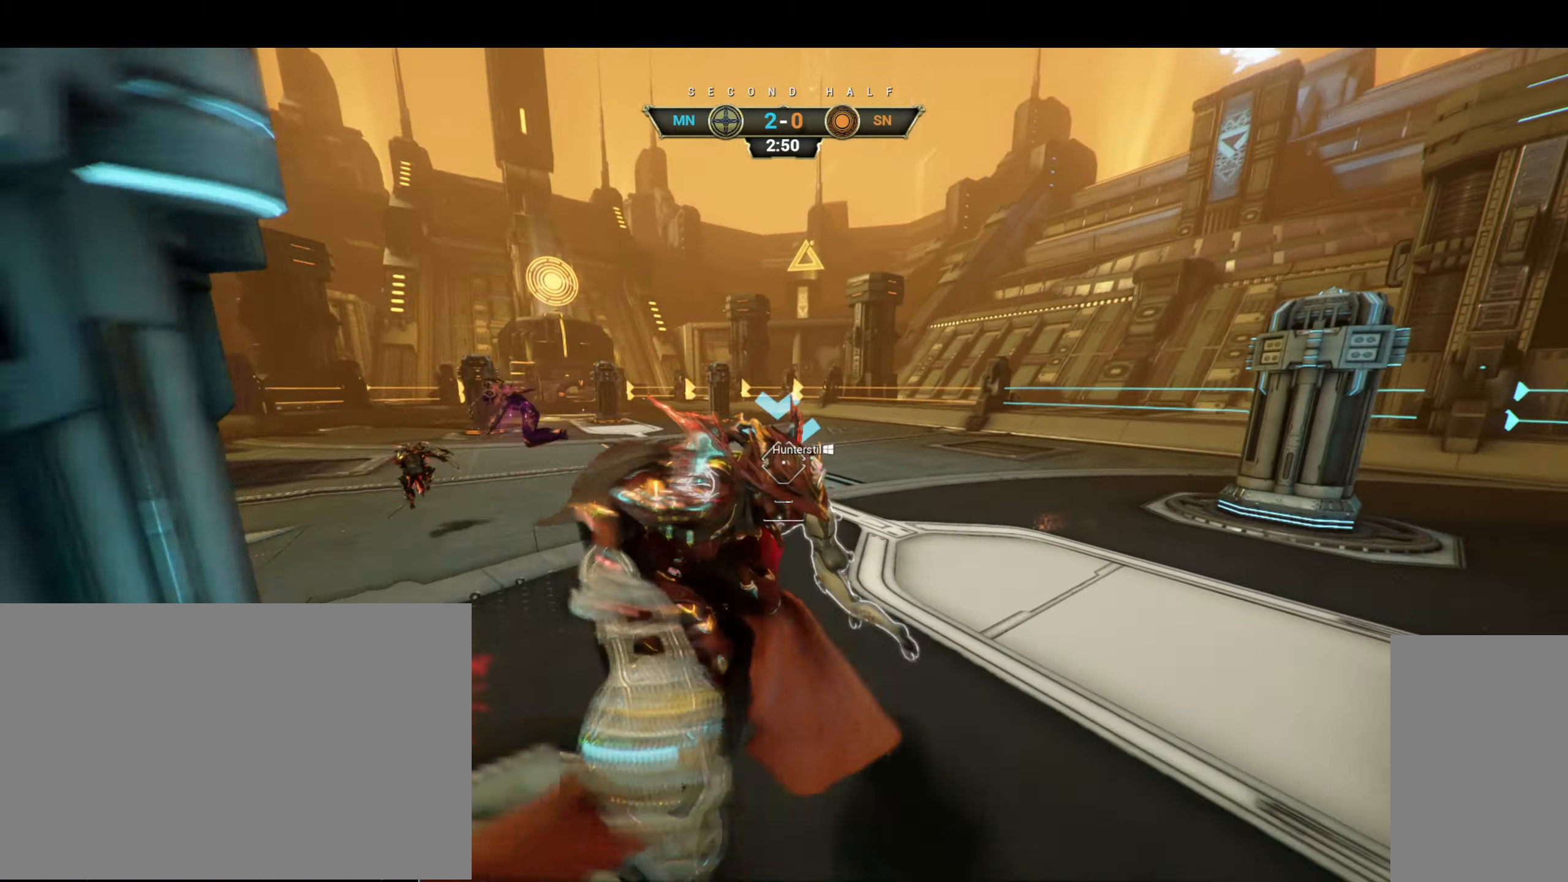
{"keys": ["w"], "mouse": [], "events": [[50, "w", "down"], [100, "space", "down"], [167, "space", "up"], [384, "d", "up"]]}
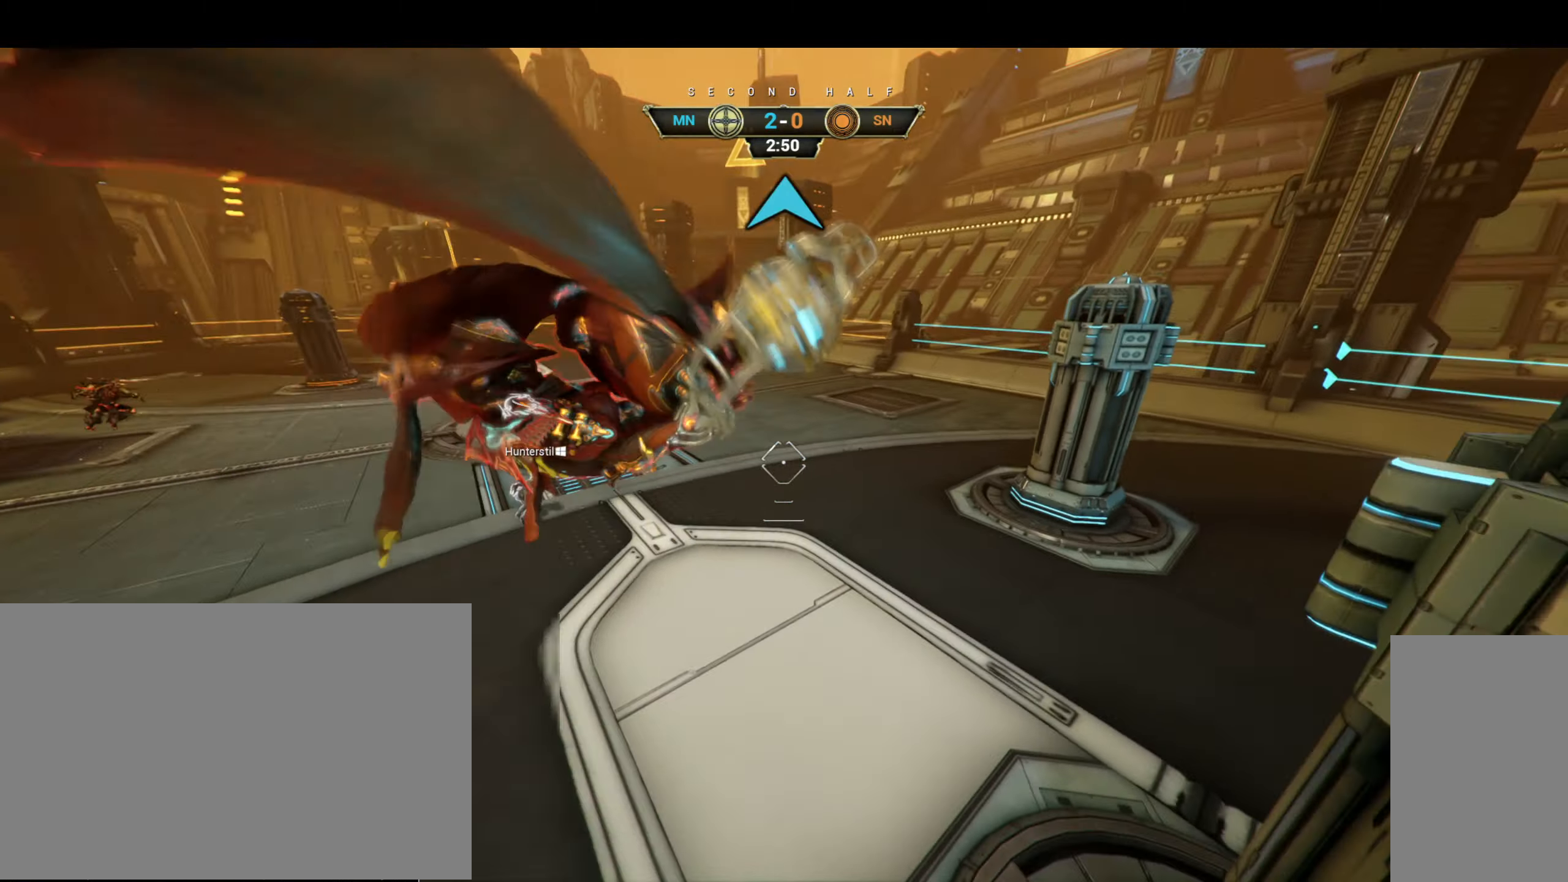
{"keys": ["w"], "mouse": [], "events": [[300, "mouse_left", "down"], [400, "mouse_left", "up"]]}
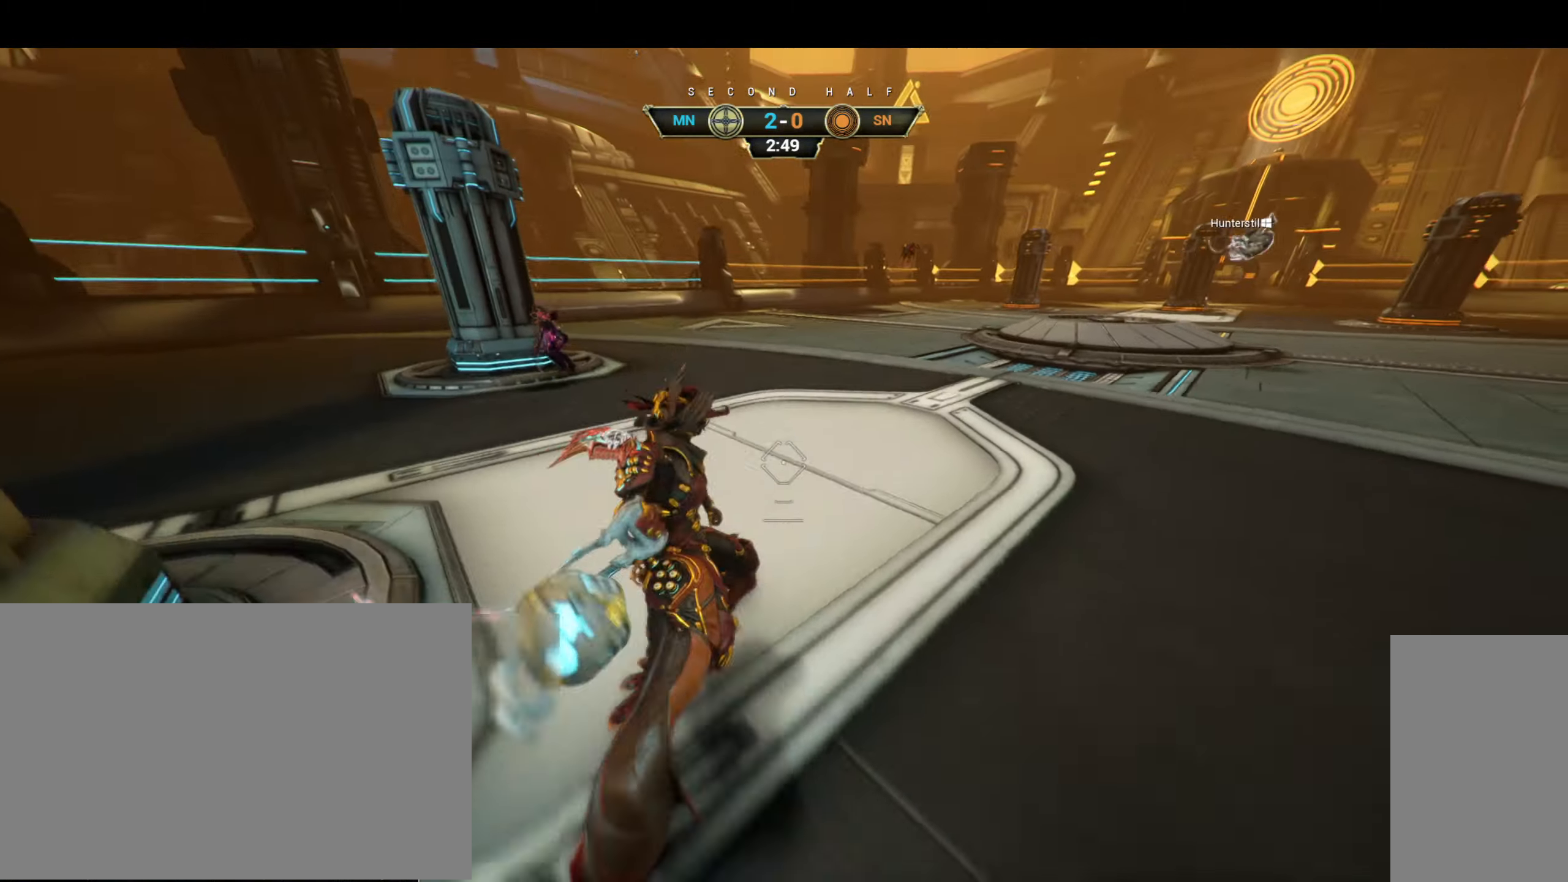
{"keys": ["ctrl", "space", "w"], "mouse": [], "events": [[184, "ctrl", "down"], [317, "space", "down"], [350, "space", "up"], [450, "space", "down"]]}
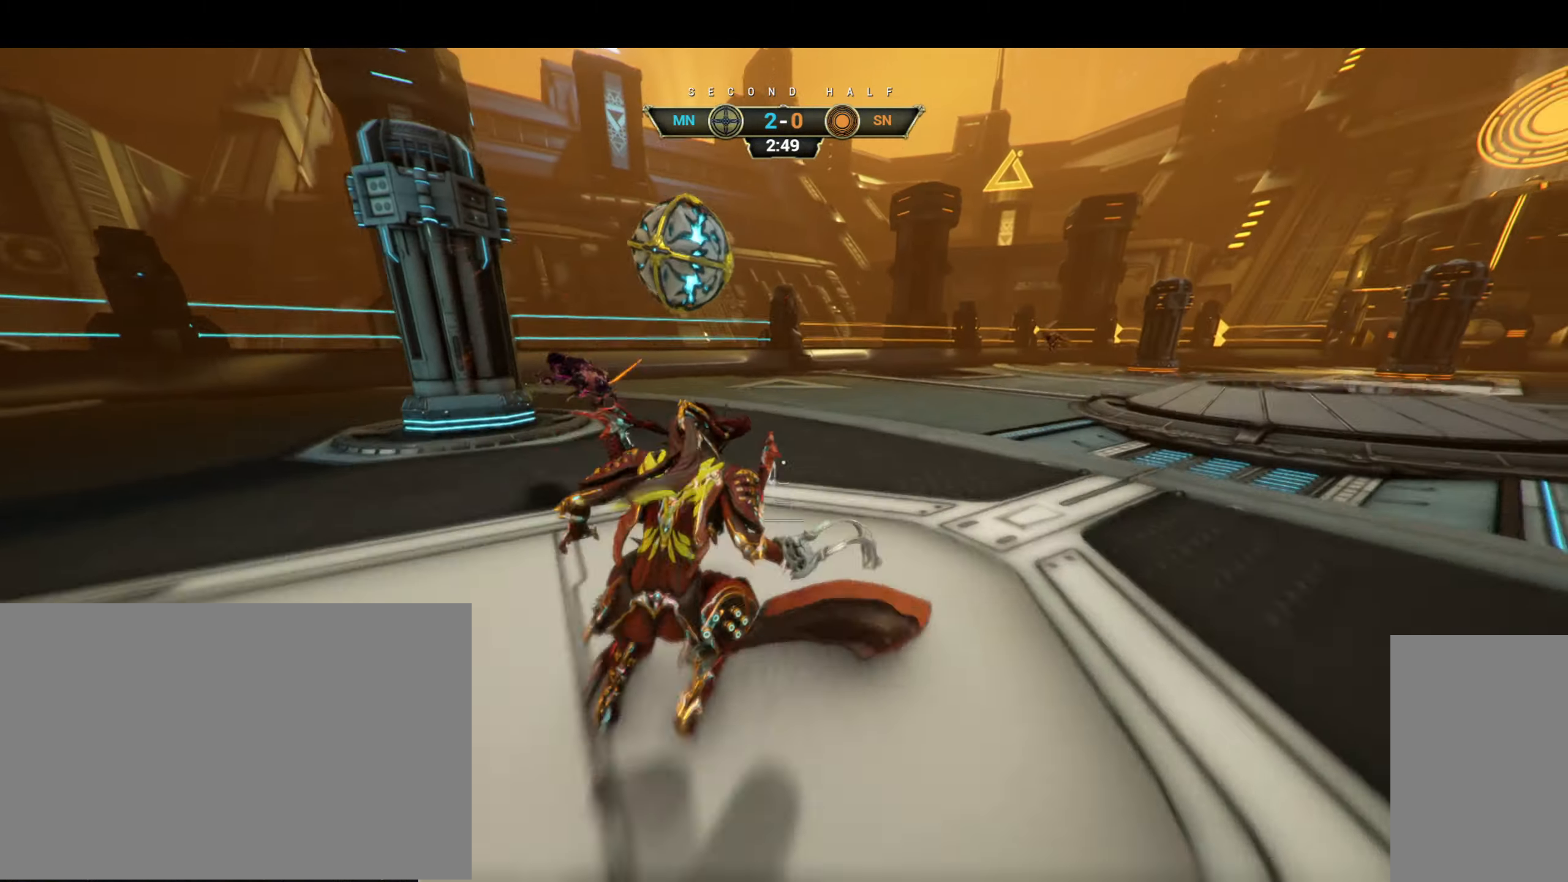
{"keys": ["w"], "mouse": ["right"], "events": [[34, "ctrl", "up"], [50, "space", "up"], [234, "a", "down"], [384, "mouse_right", "down"], [450, "a", "up"]]}
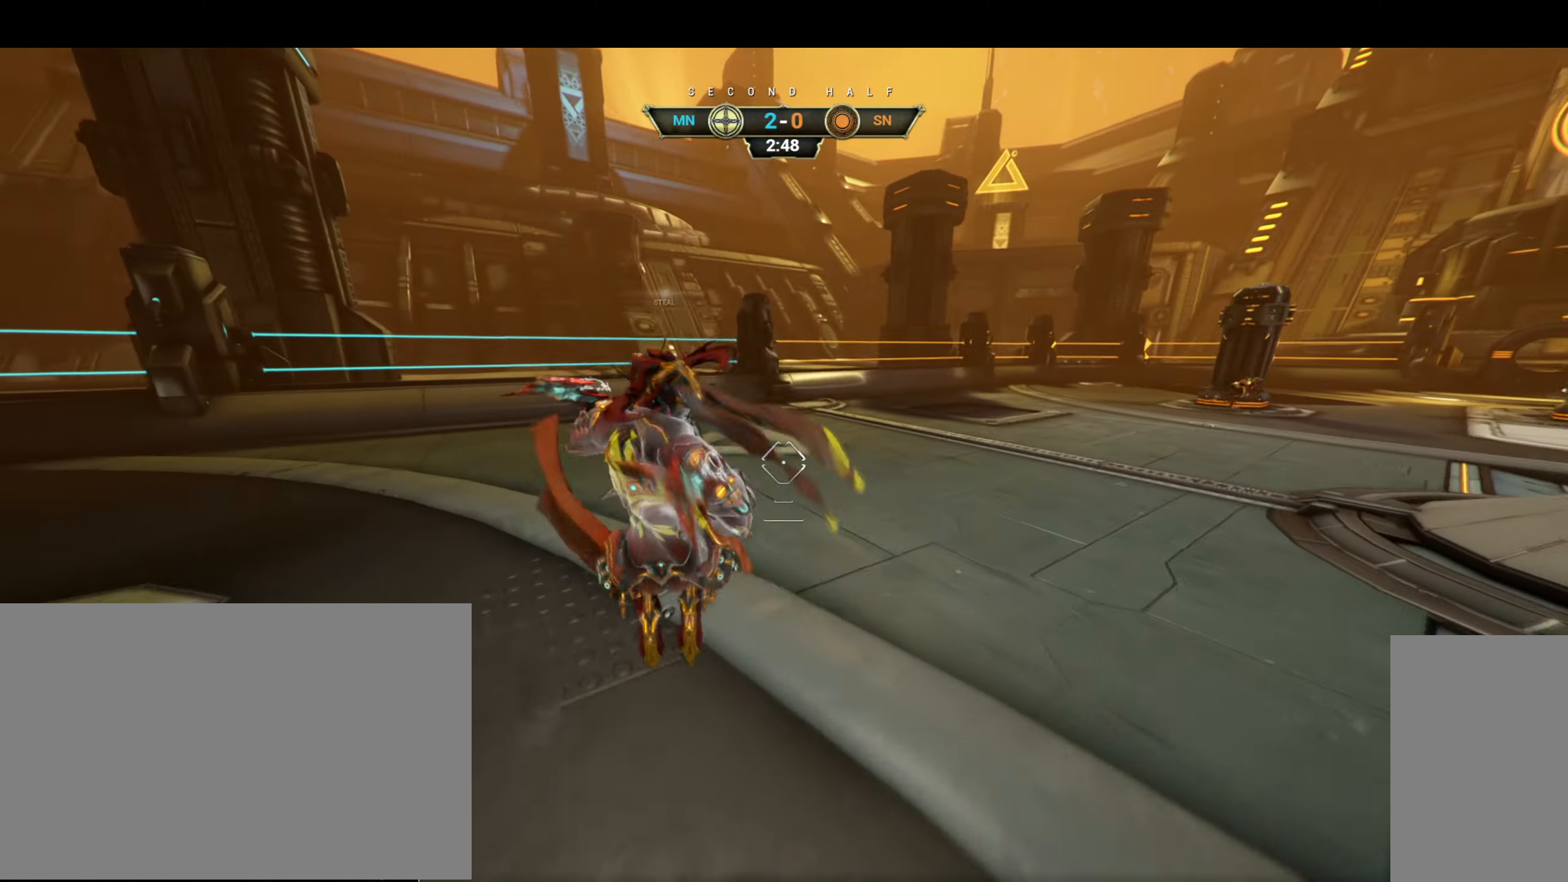
{"keys": ["a", "space", "w"], "mouse": [], "events": [[50, "mouse_right", "up"], [417, "a", "down"], [467, "space", "down"]]}
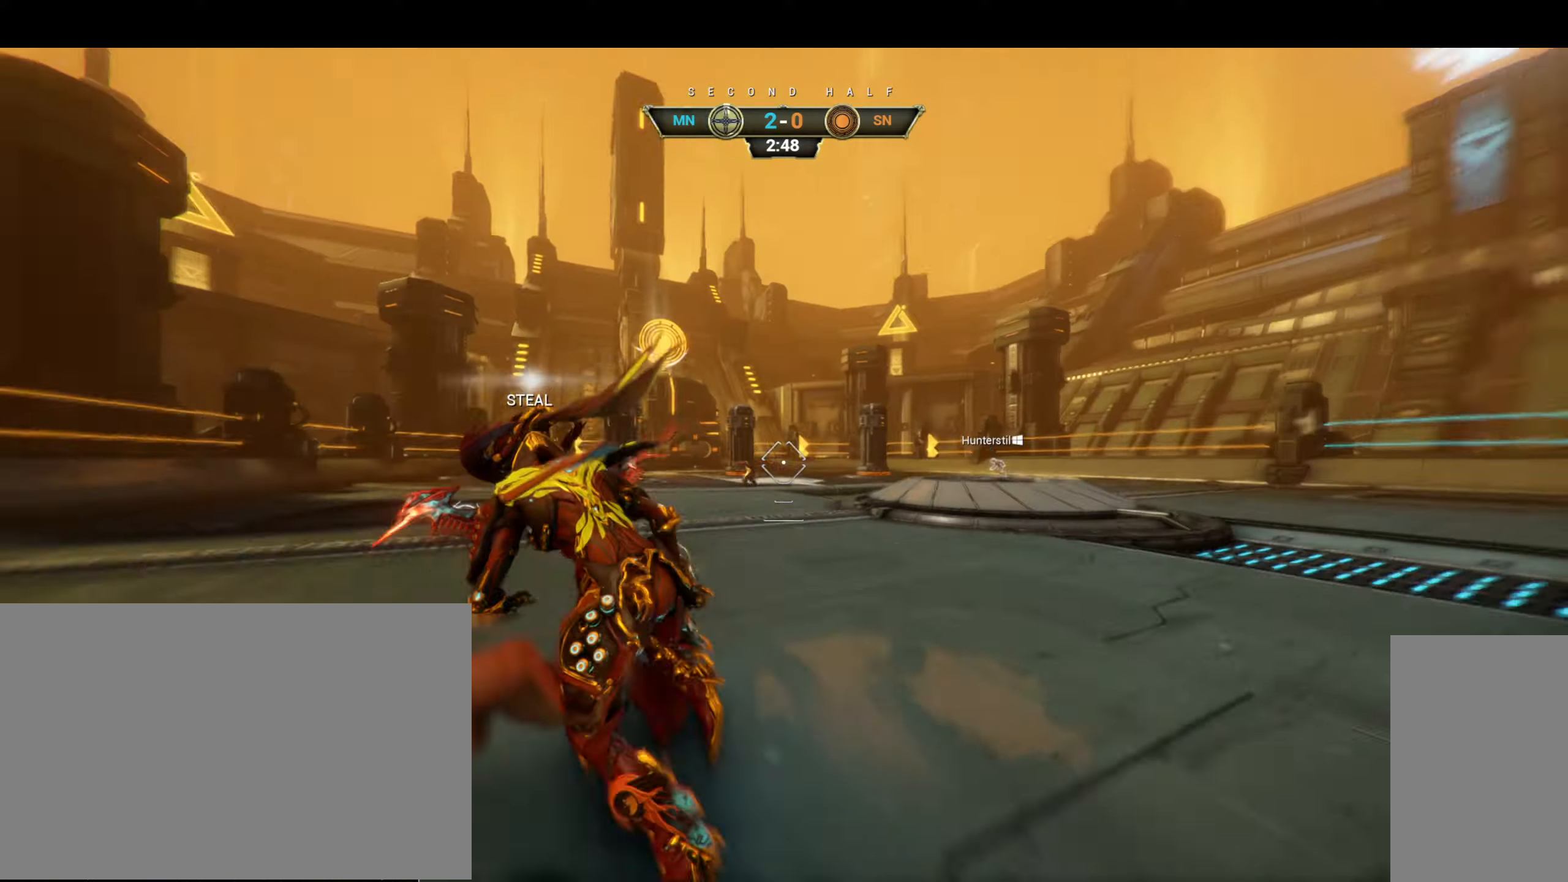
{"keys": ["a", "w"], "mouse": [], "events": [[33, "space", "up"], [200, "space", "down"], [250, "space", "up"]]}
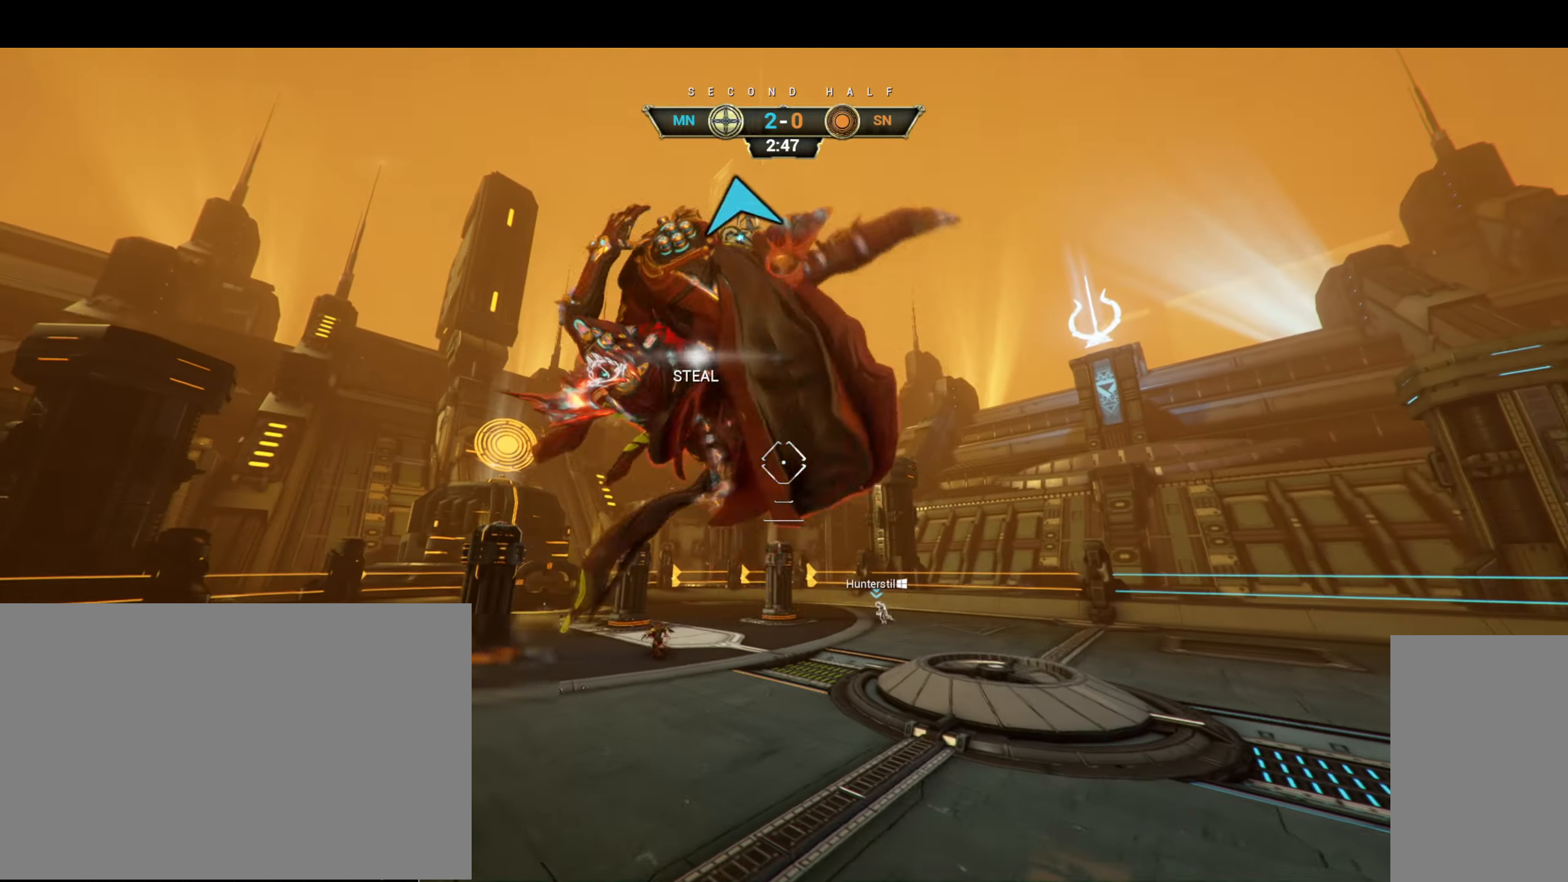
{"keys": ["a", "ctrl", "w"], "mouse": [], "events": [[50, "mouse_left", "down"], [416, "mouse_left", "up"], [450, "ctrl", "down"]]}
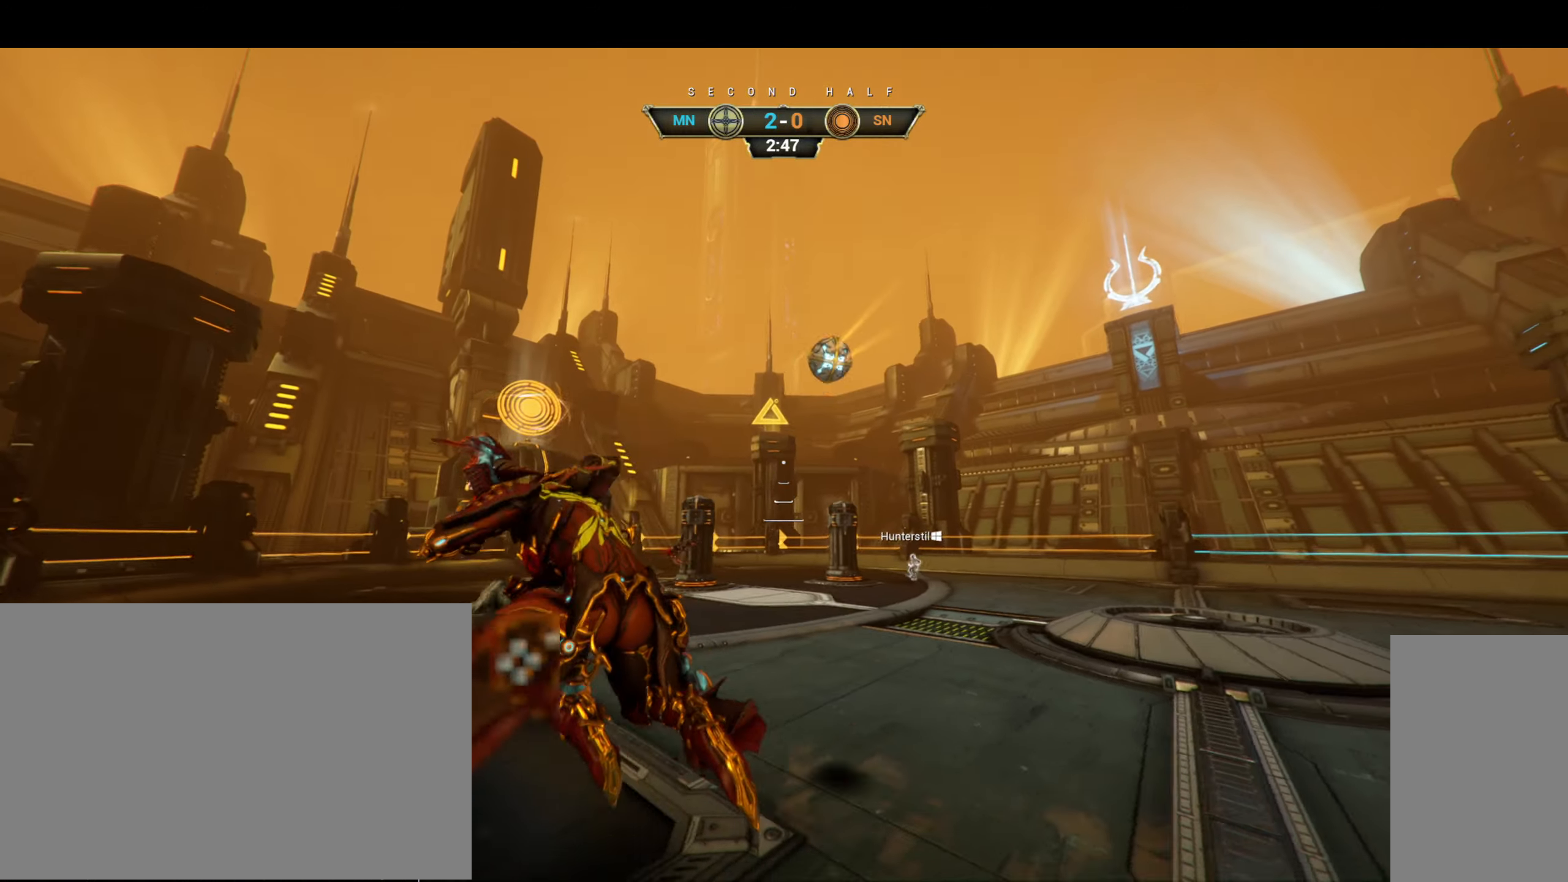
{"keys": ["ctrl", "w"], "mouse": [], "events": [[316, "a", "up"], [433, "space", "down"], [483, "space", "up"]]}
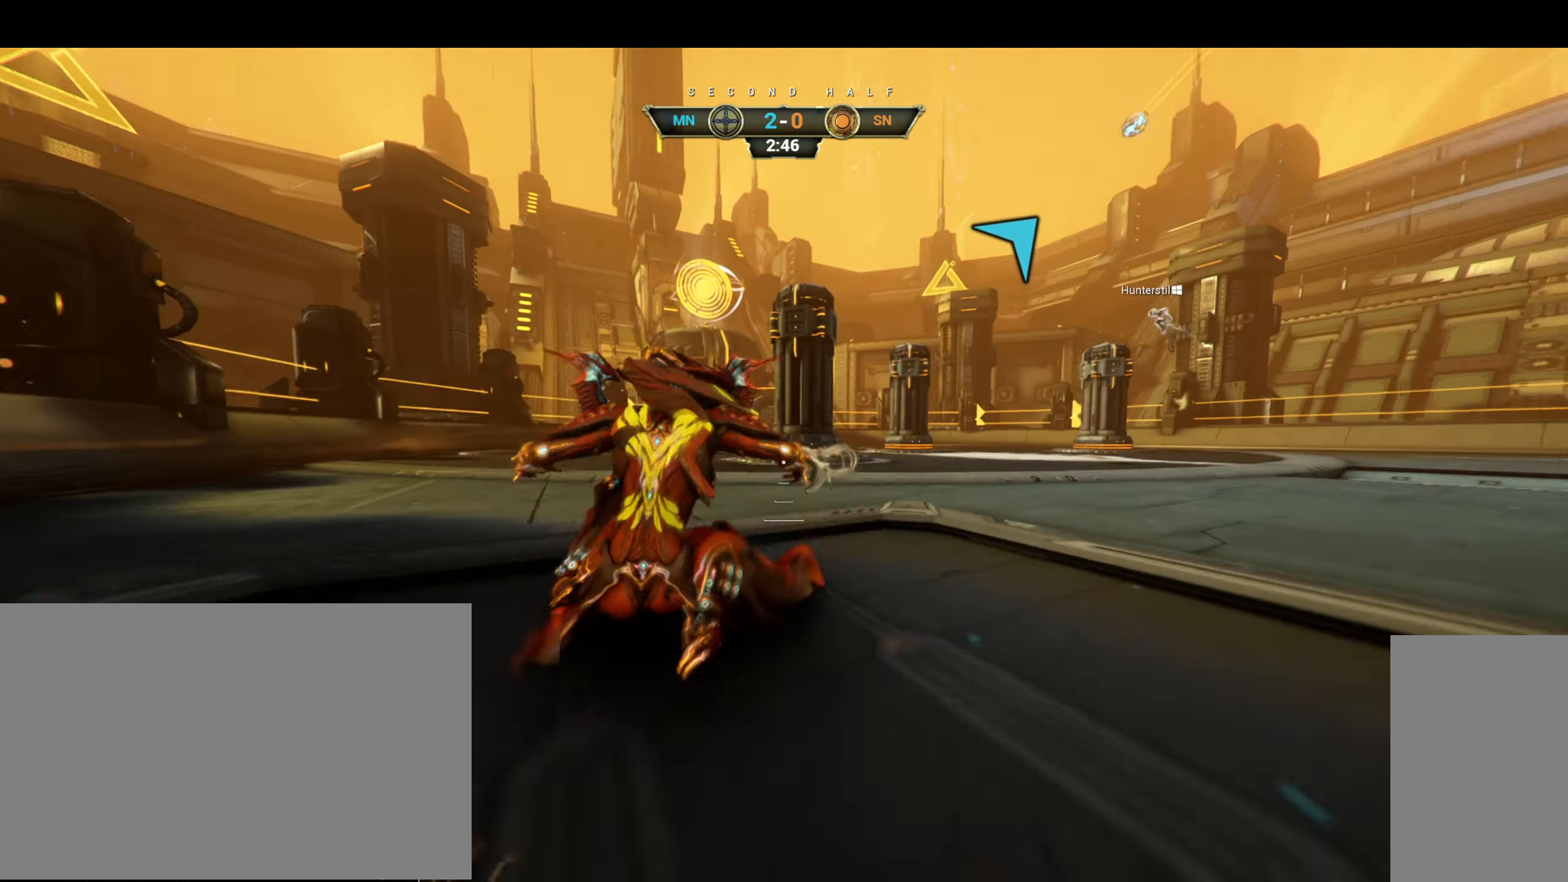
{"keys": ["a", "w"], "mouse": [], "events": [[50, "ctrl", "up"], [50, "space", "down"], [100, "a", "down"], [133, "space", "up"]]}
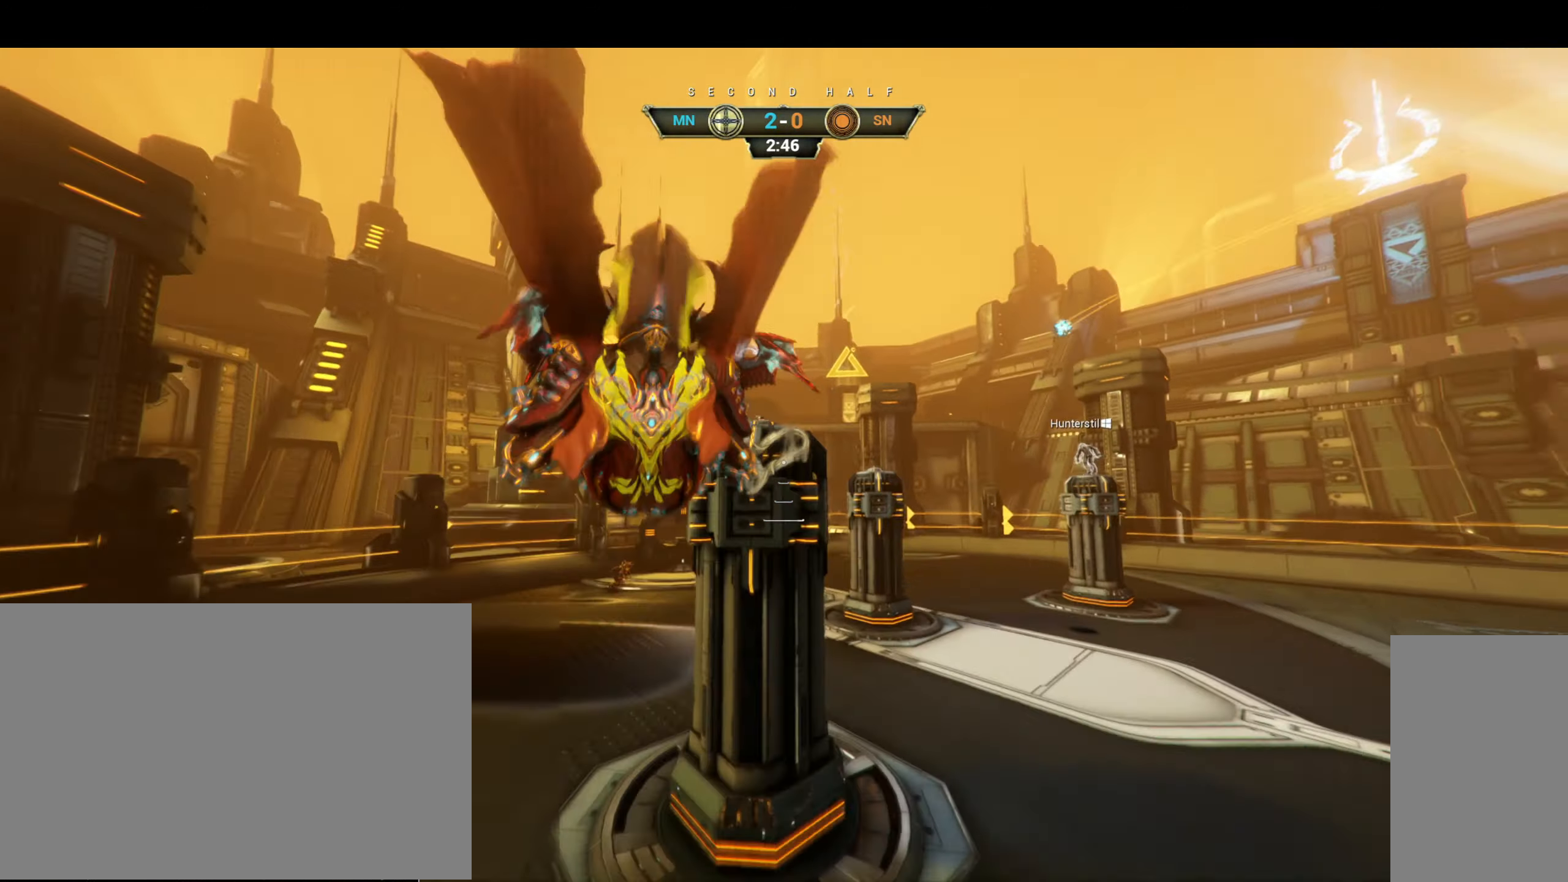
{"keys": ["a"], "mouse": [], "events": [[16, "w", "up"], [266, "w", "down"], [416, "w", "up"]]}
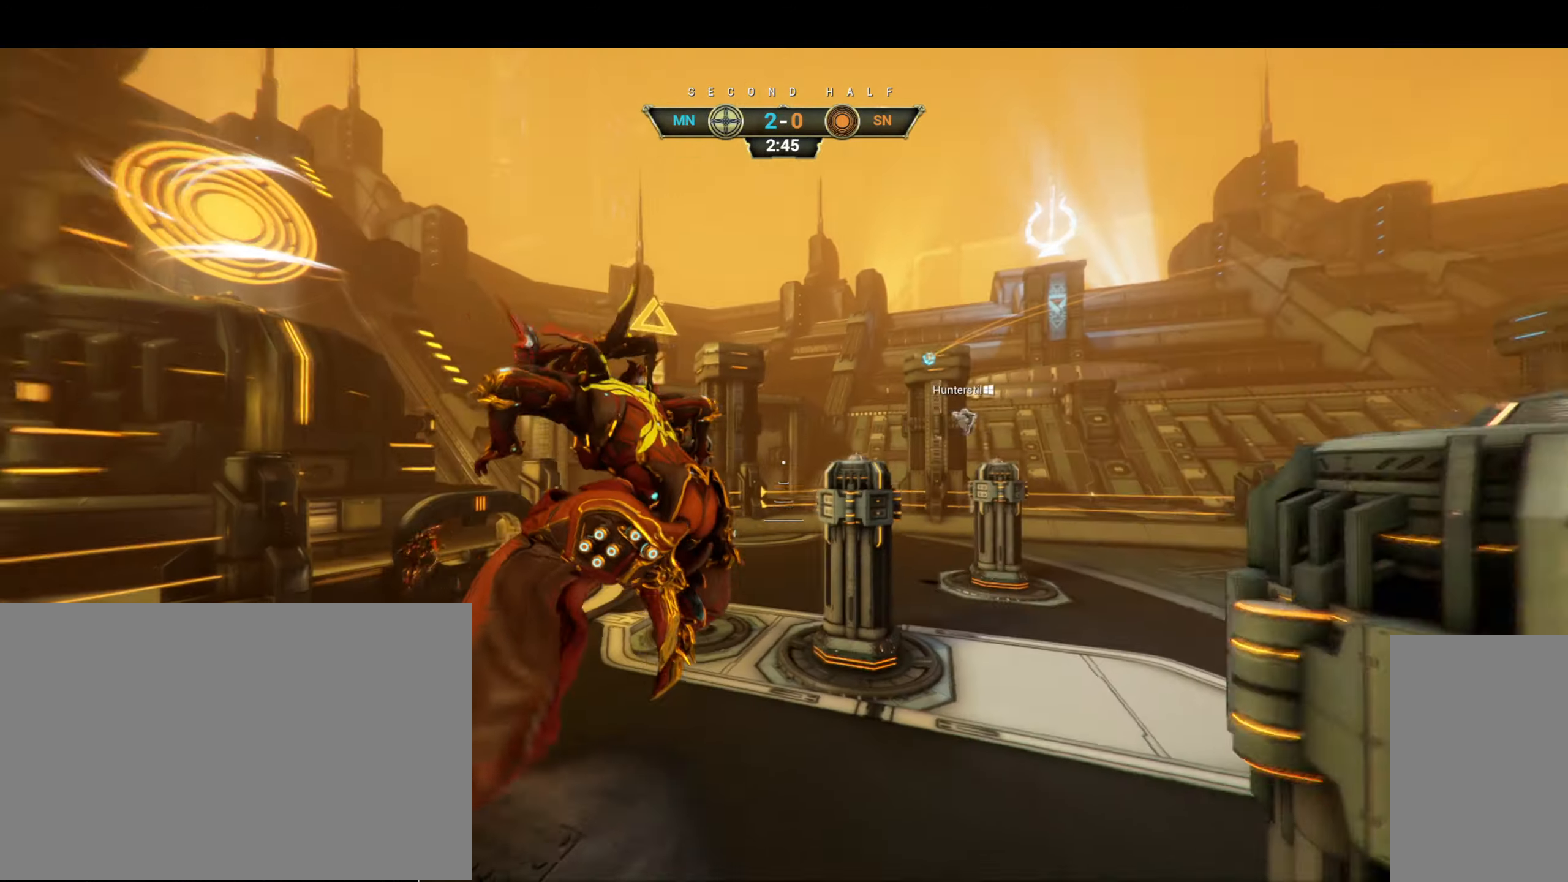
{"keys": ["d", "s"], "mouse": [], "events": [[233, "s", "down"], [383, "a", "up"], [466, "d", "down"]]}